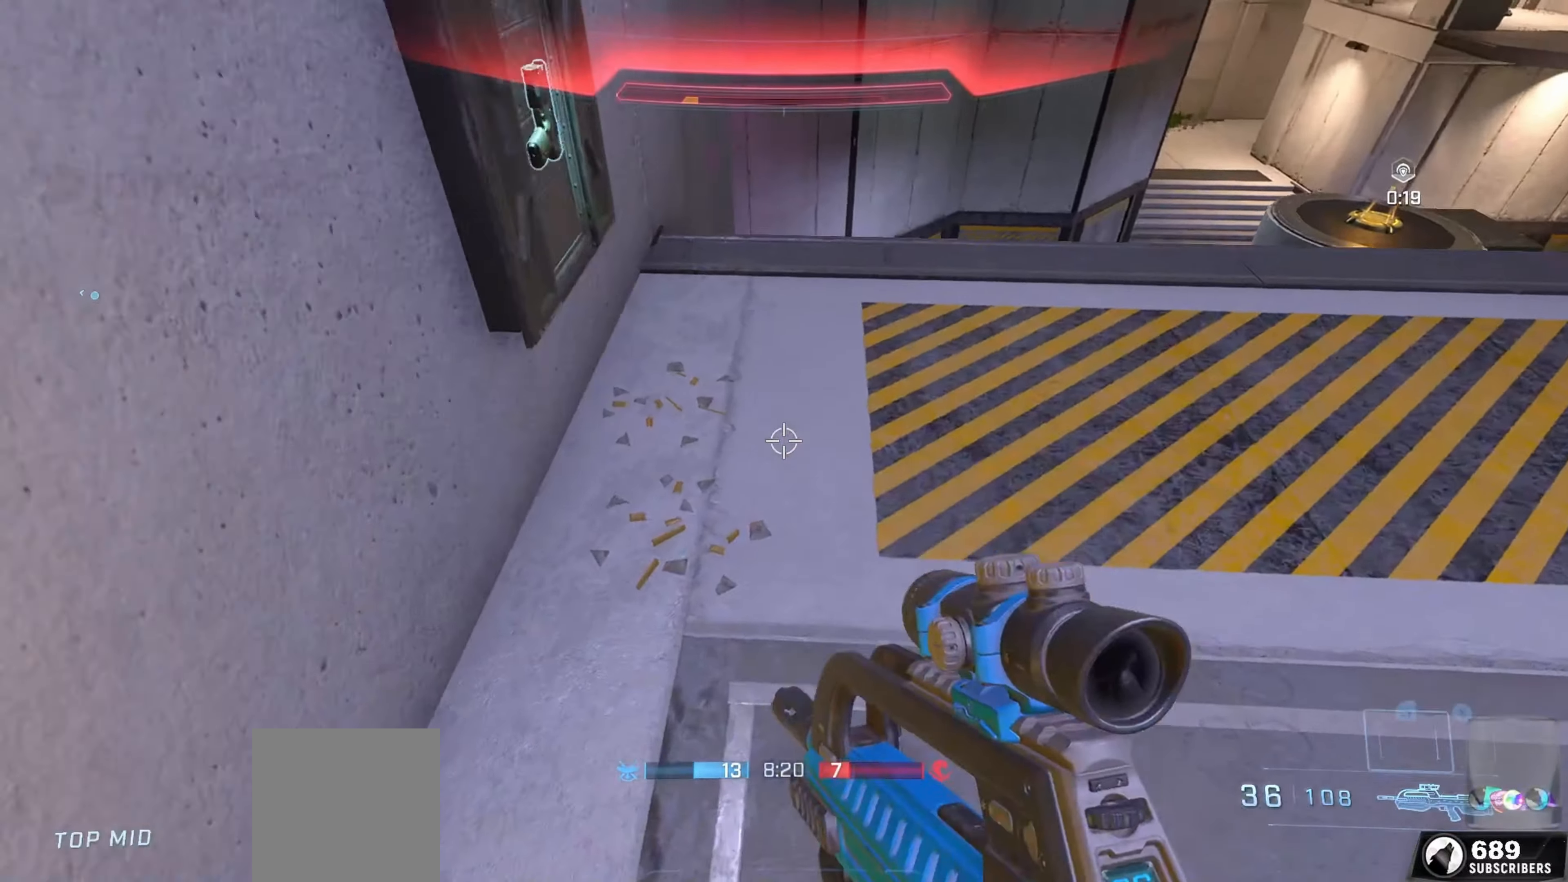
Gameplay with a controller (Xbox layout); each line is a JSON object with the inputs held at the frame after it. "events" lists button and stick changes between this image and that frame as [ms after this image, input, new state], when the widget could be followed in between.
{"buttons": [], "left_stick": "down-left", "right_stick": "up-left", "events": [[84, "left_stick", "down-left"], [100, "right_stick", "up"], [200, "right_stick", "up-left"], [234, "L3", "down"], [500, "L3", "up"]]}
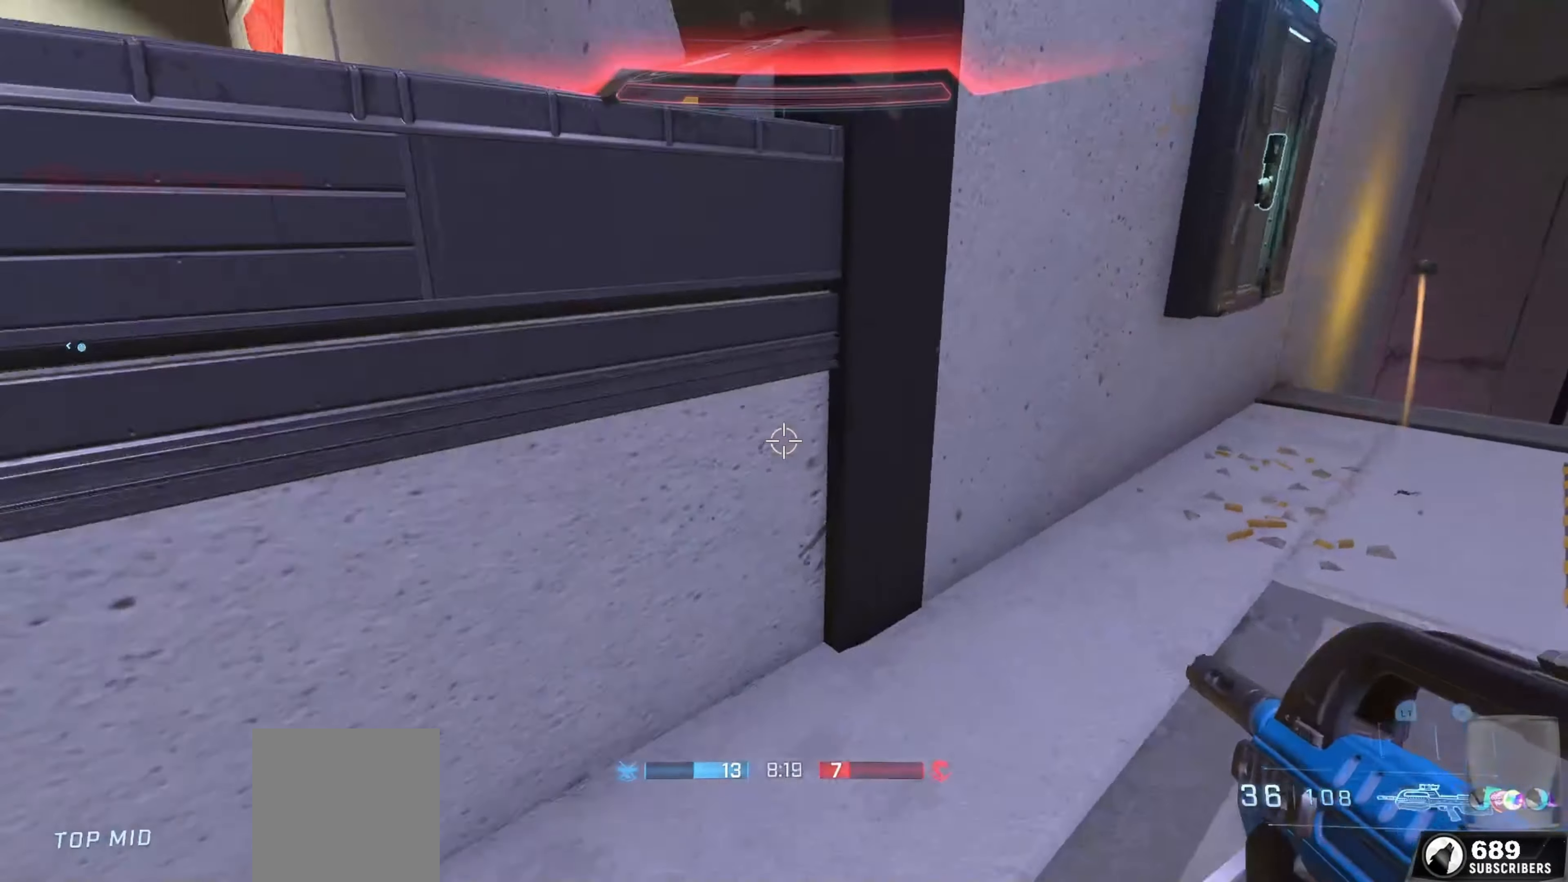
{"buttons": [], "left_stick": "up-right", "right_stick": "center", "events": [[50, "left_stick", "up-left"], [117, "L1", "down"], [117, "left_stick", "up-right"], [150, "right_stick", "down-left"], [284, "L1", "up"], [350, "L3", "down"], [400, "right_stick", "up-left"], [417, "L3", "up"], [450, "right_stick", "center"]]}
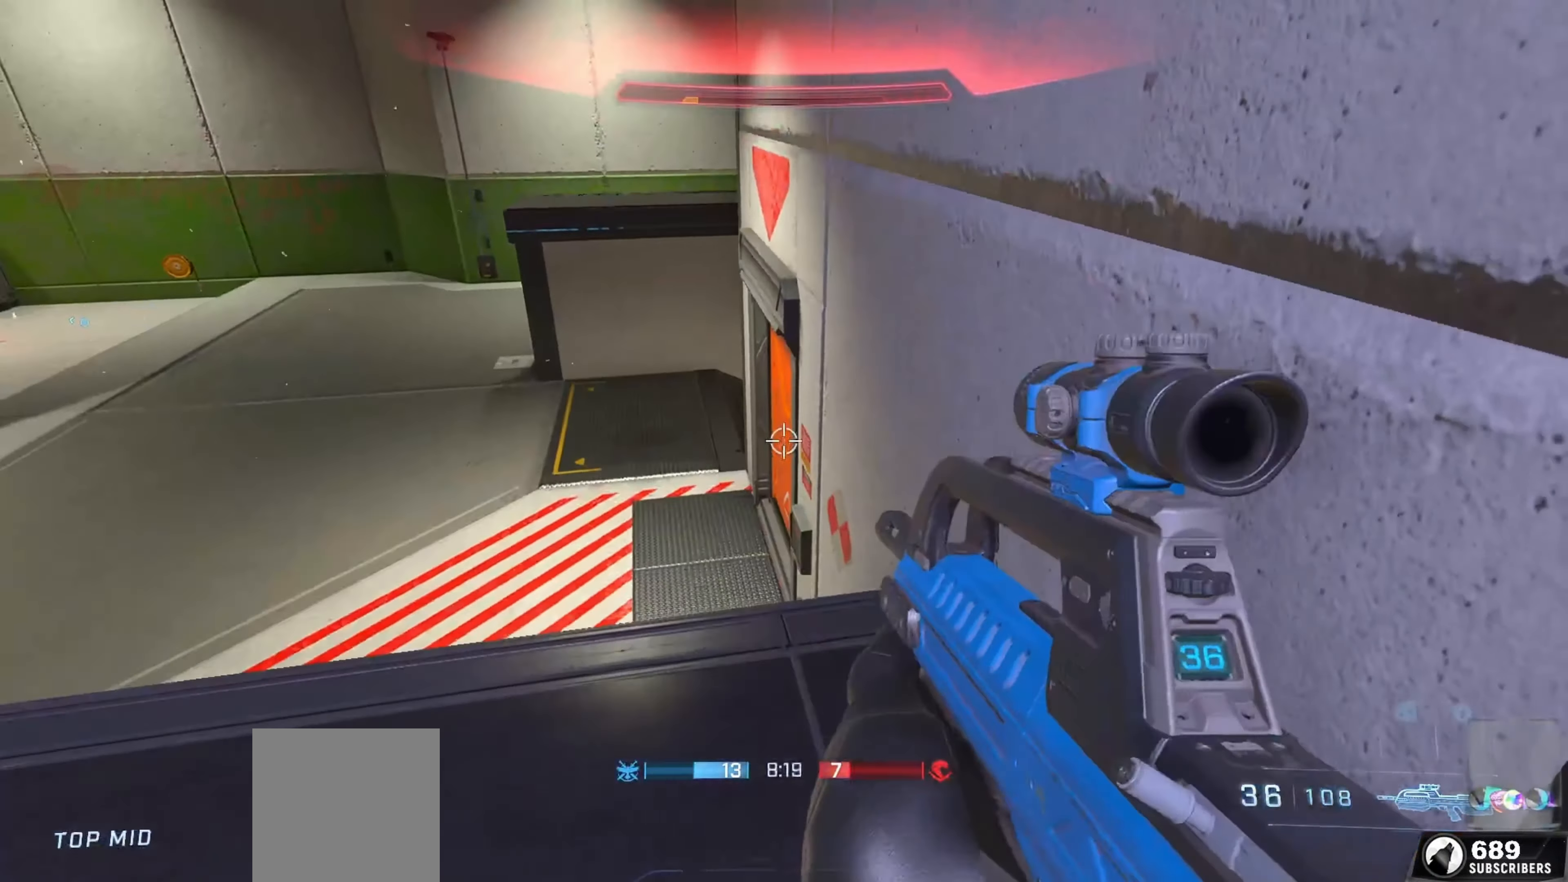
{"buttons": [], "left_stick": "up-right", "right_stick": "center", "events": [[67, "right_stick", "down-left"], [150, "right_stick", "left"], [284, "right_stick", "up"], [384, "right_stick", "up-left"], [500, "right_stick", "center"]]}
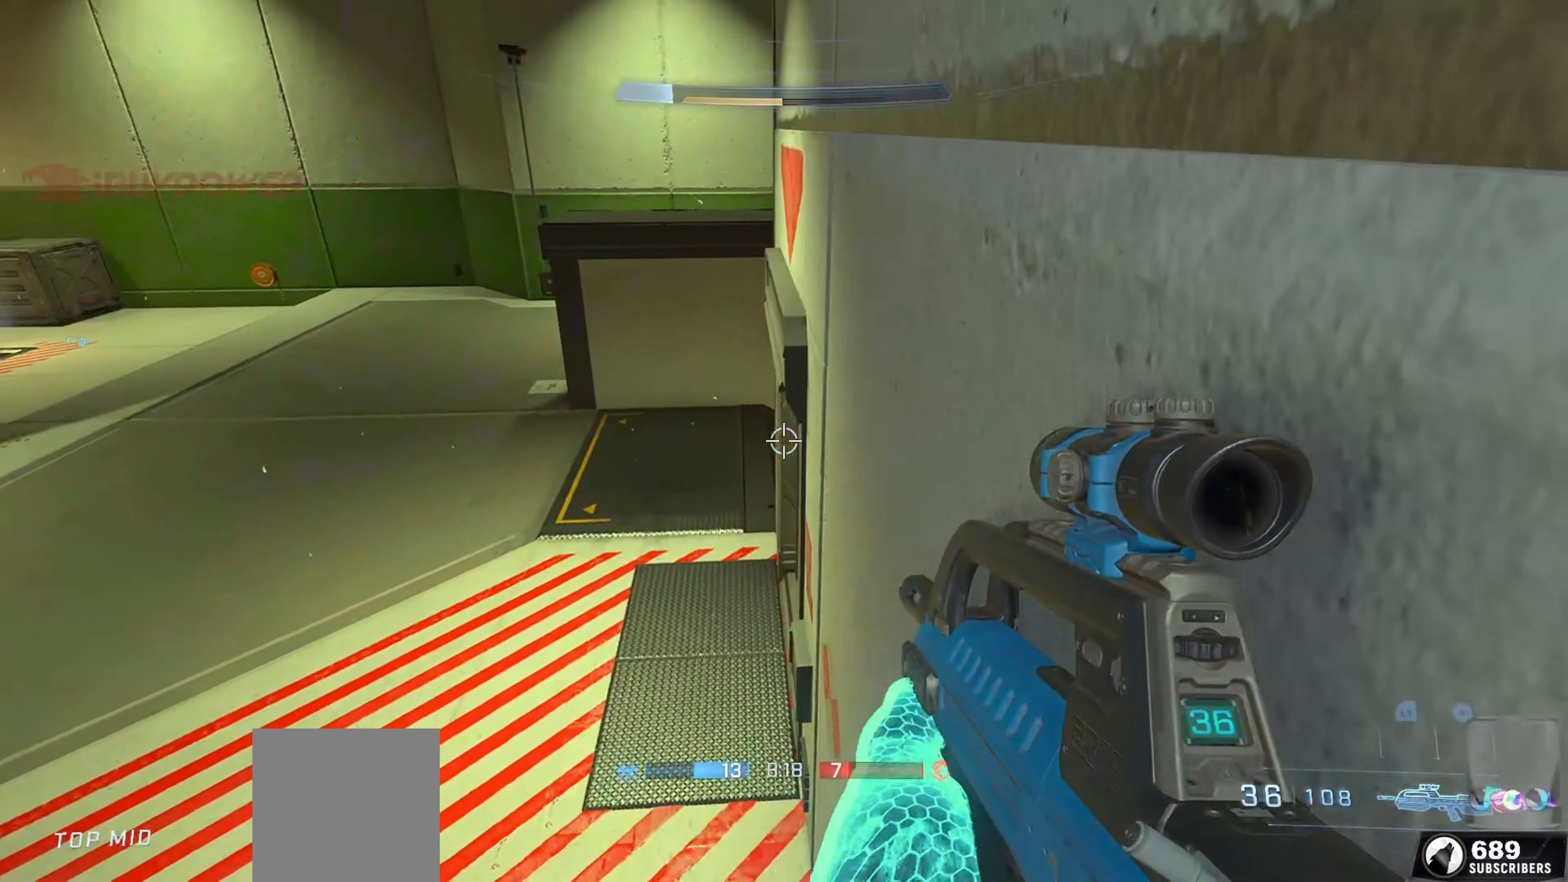
{"buttons": ["L3"], "left_stick": "up", "right_stick": "up", "events": [[84, "left_stick", "center"], [200, "right_stick", "left"], [284, "left_stick", "down-right"], [284, "right_stick", "up-left"], [367, "L3", "down"], [384, "left_stick", "center"], [384, "right_stick", "center"], [434, "left_stick", "up"], [450, "right_stick", "up"]]}
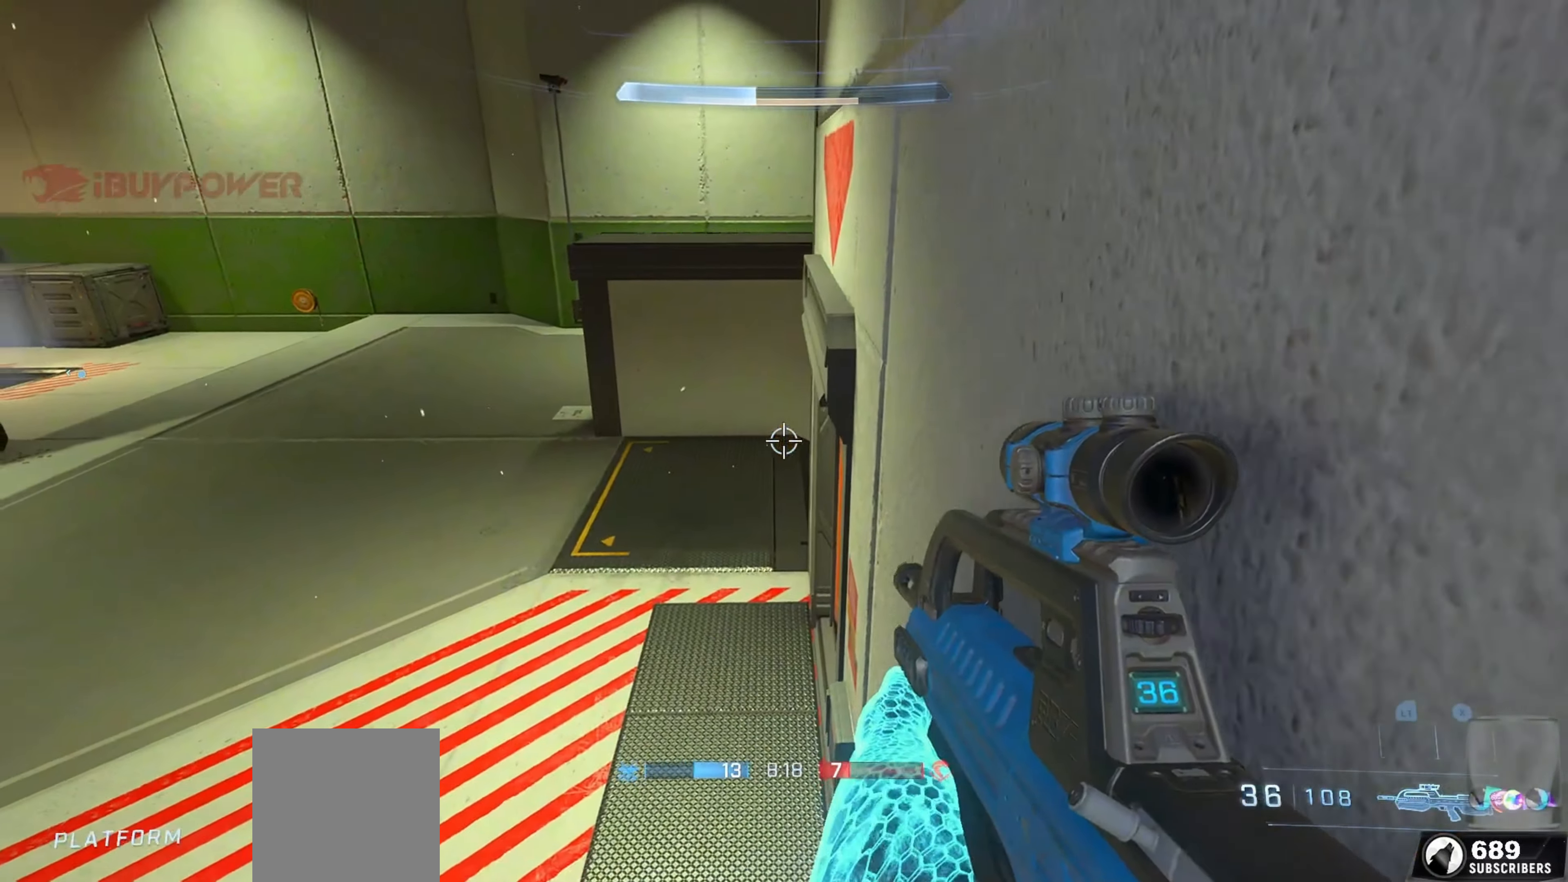
{"buttons": [], "left_stick": "down-left", "right_stick": "right", "events": [[34, "L3", "up"], [34, "left_stick", "right"], [117, "left_stick", "down-left"], [150, "right_stick", "center"], [250, "right_stick", "right"]]}
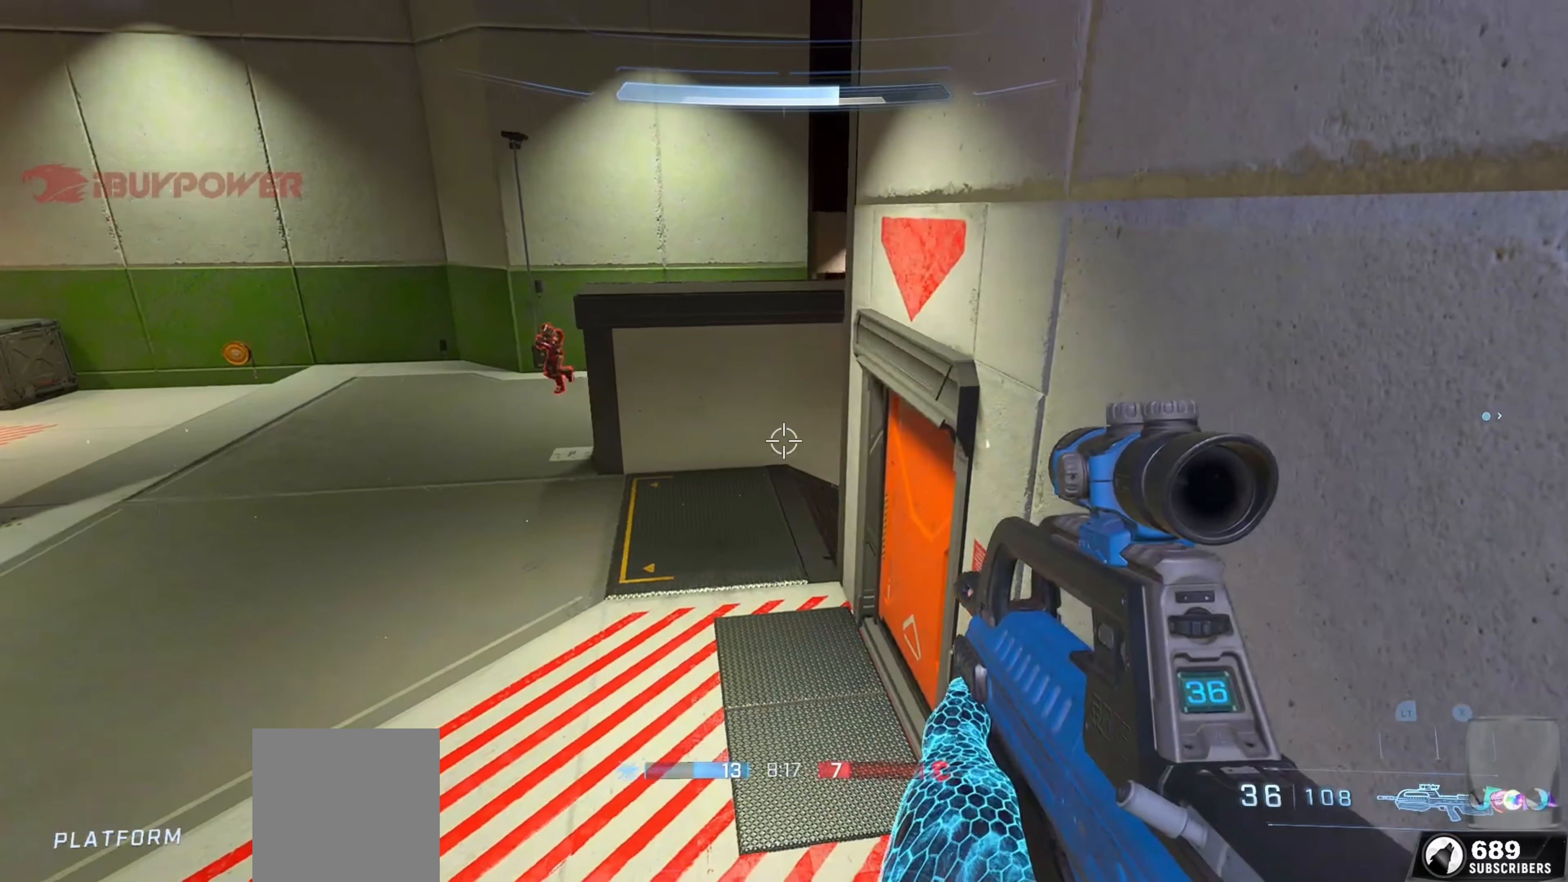
{"buttons": [], "left_stick": "right", "right_stick": "up", "events": [[200, "right_stick", "left"], [284, "right_stick", "up-left"], [350, "L3", "down"], [367, "R2", "down"], [467, "R2", "up"], [467, "right_stick", "up"], [484, "L3", "up"], [500, "left_stick", "right"]]}
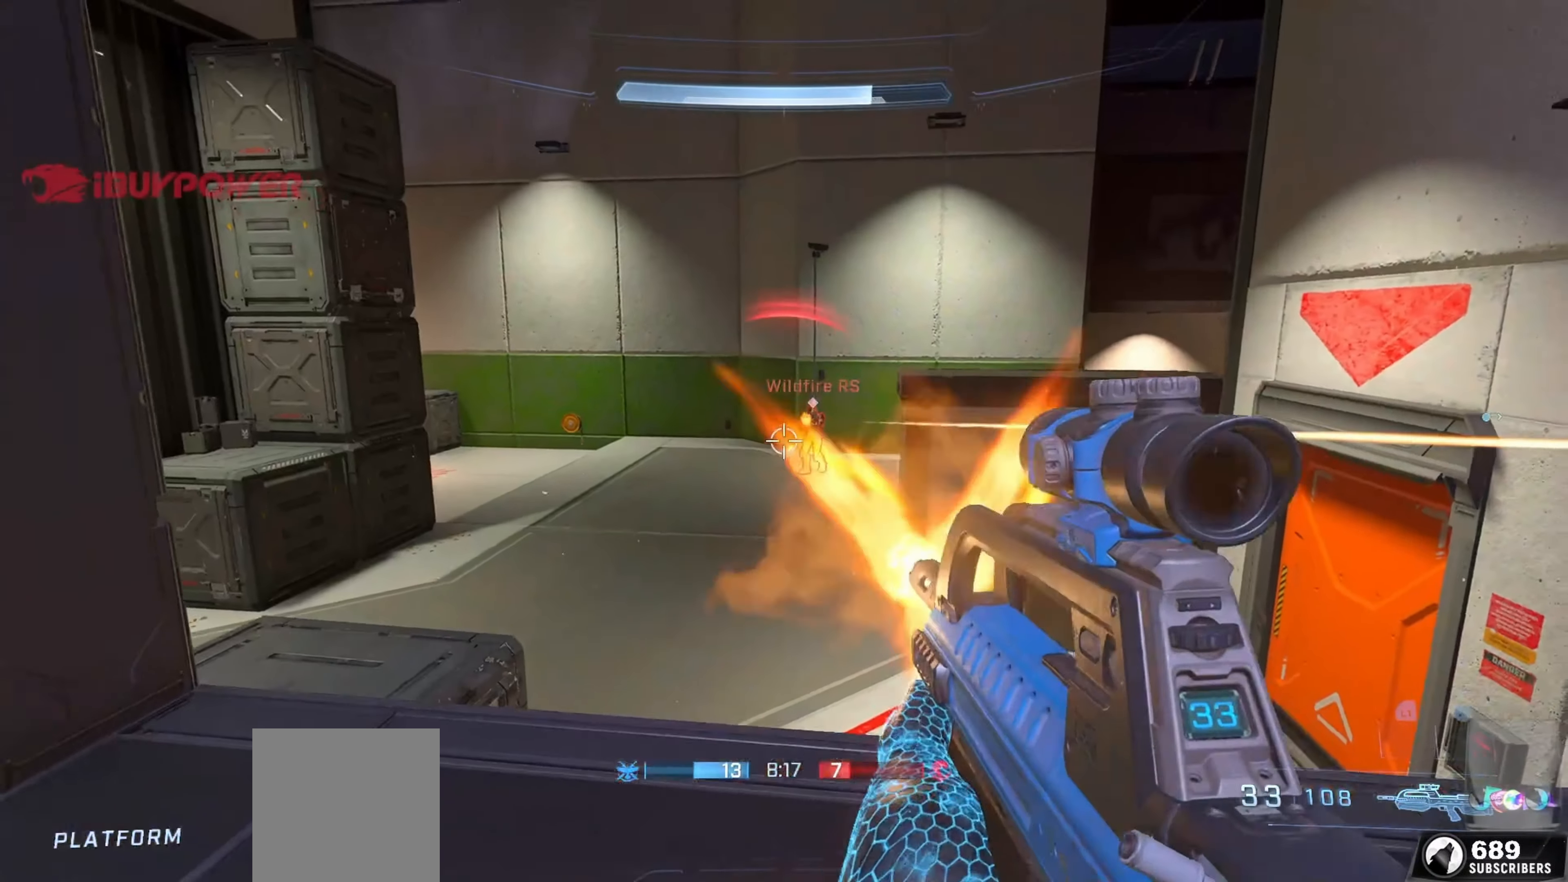
{"buttons": [], "left_stick": "down-left", "right_stick": "up", "events": [[50, "right_stick", "center"], [150, "right_stick", "right"], [184, "R2", "down"], [217, "right_stick", "up"], [234, "left_stick", "down-left"], [484, "R2", "up"]]}
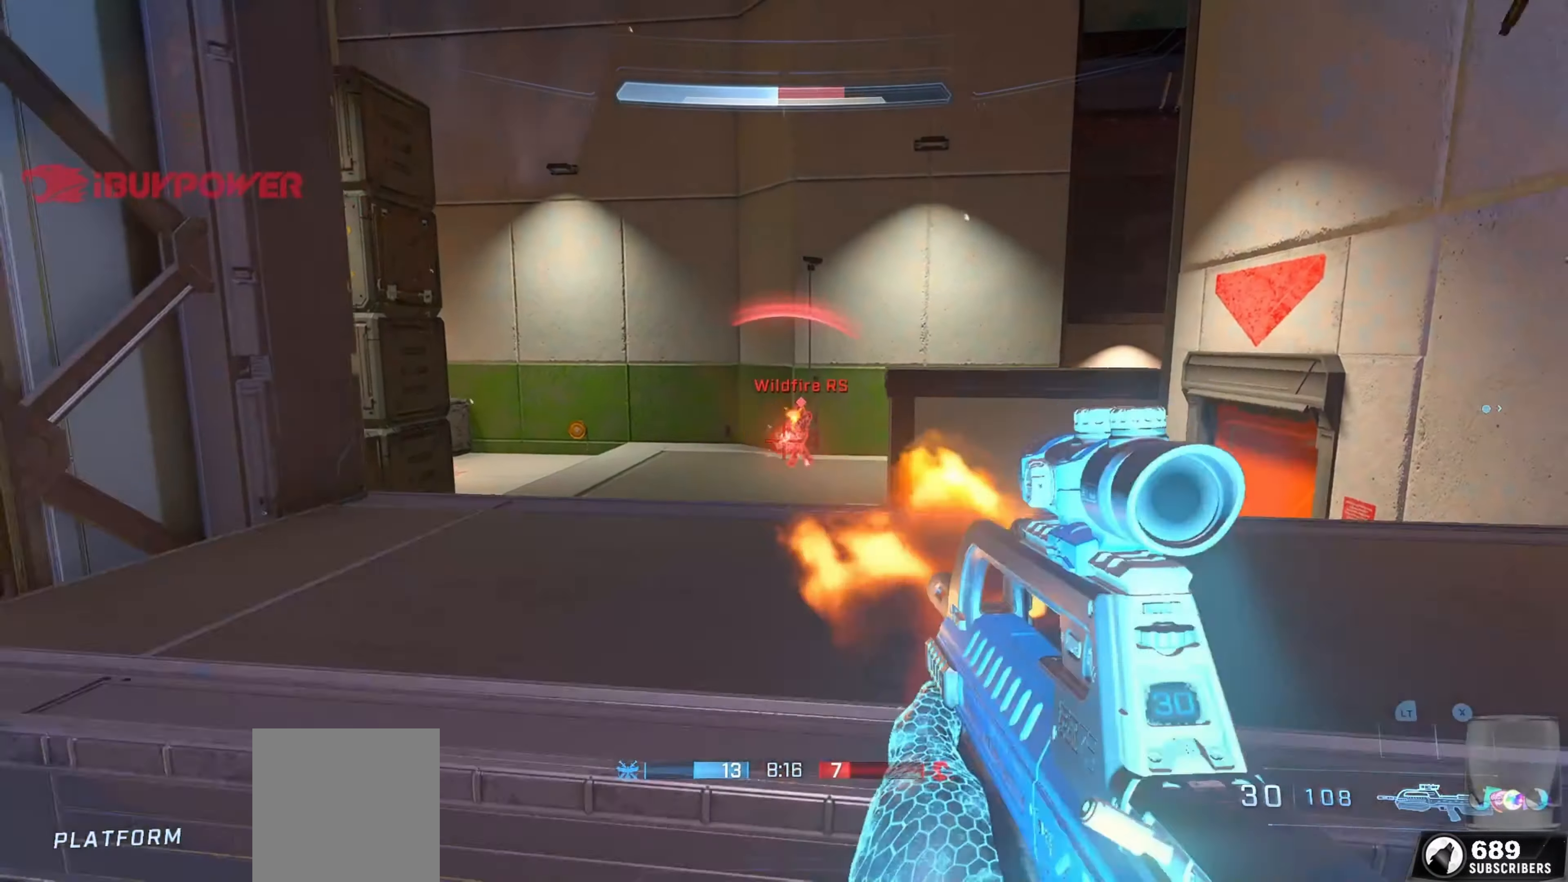
{"buttons": [], "left_stick": "left", "right_stick": "center", "events": [[84, "left_stick", "up"], [134, "right_stick", "up-right"], [250, "R2", "down"], [267, "left_stick", "up-left"], [267, "right_stick", "center"], [367, "L3", "down"], [367, "left_stick", "left"], [450, "R2", "up"], [500, "L3", "up"]]}
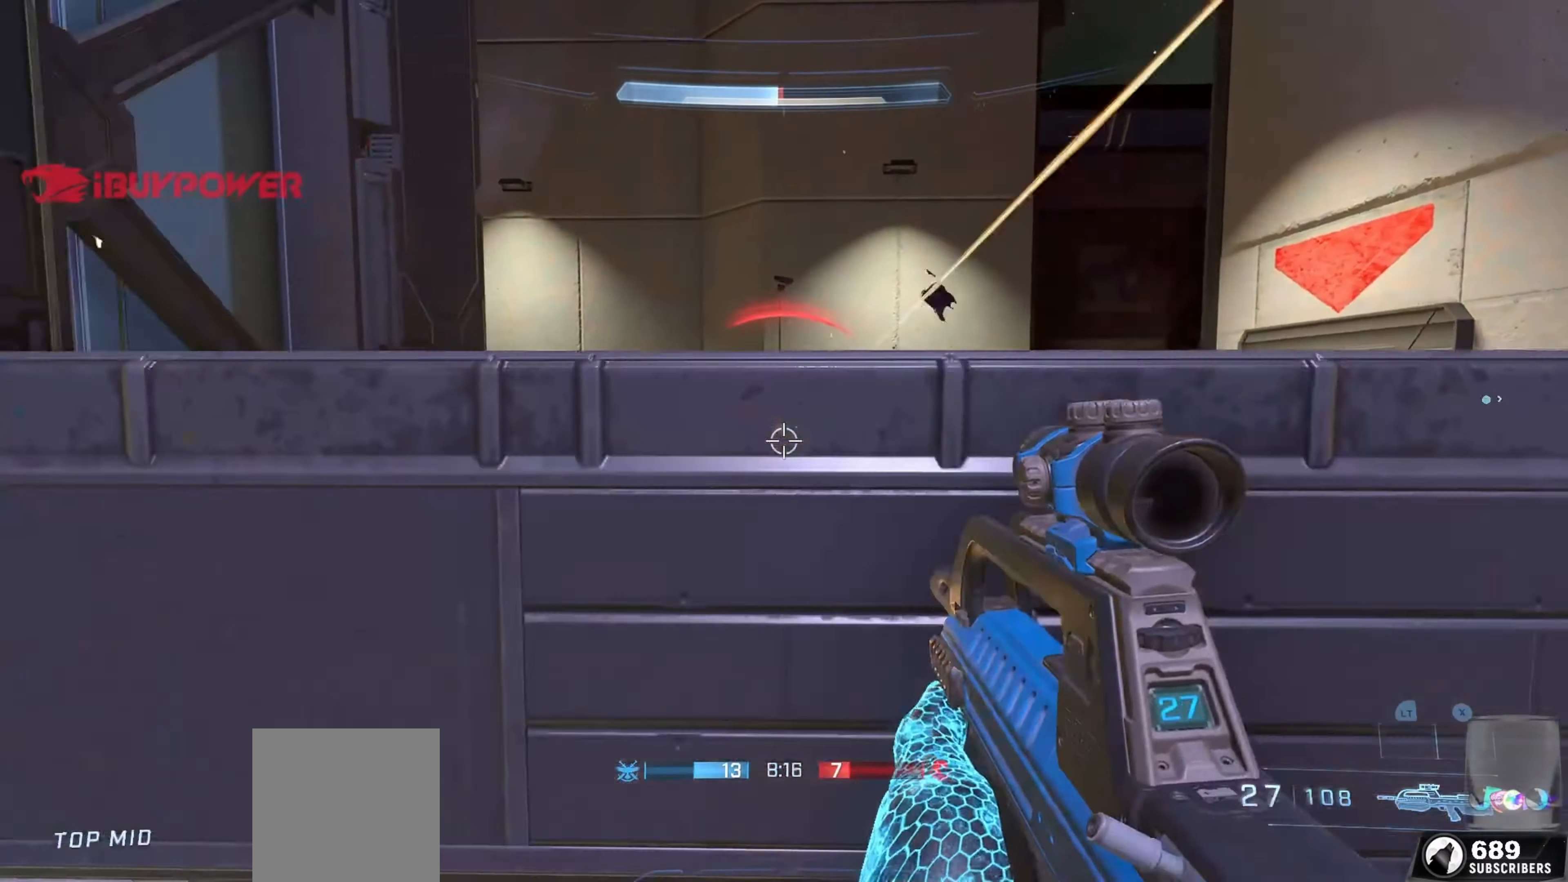
{"buttons": [], "left_stick": "up-right", "right_stick": "down-right", "events": [[67, "left_stick", "up-right"], [117, "right_stick", "left"], [233, "R2", "down"], [283, "right_stick", "center"], [366, "right_stick", "down-left"], [383, "R2", "up"], [450, "right_stick", "down-right"]]}
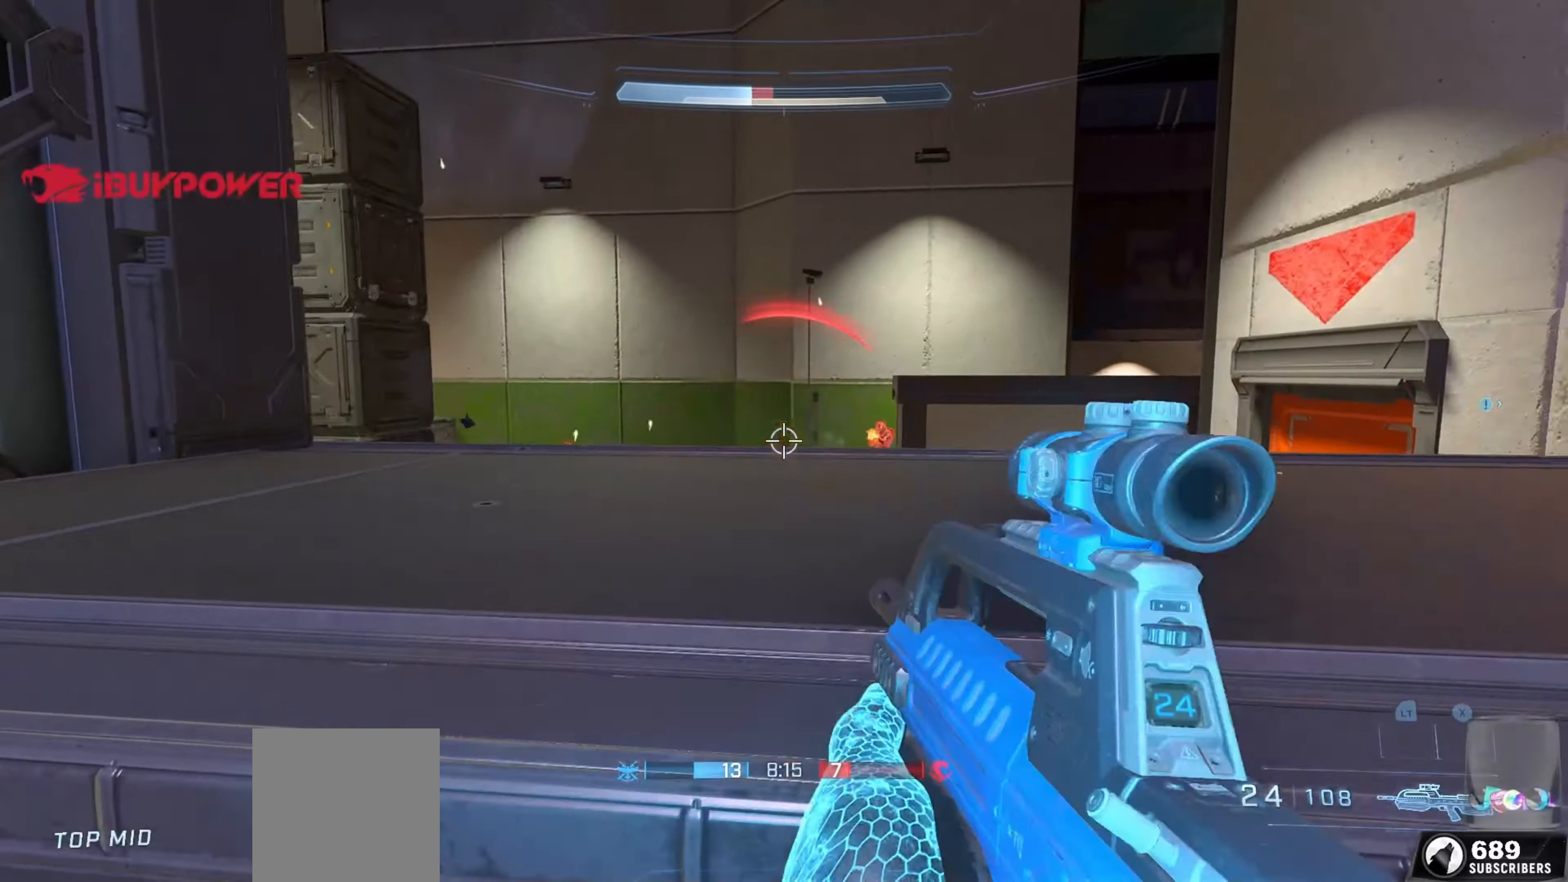
{"buttons": [], "left_stick": "down-right", "right_stick": "right", "events": [[16, "right_stick", "right"], [100, "R2", "down"], [100, "left_stick", "down-right"], [150, "L3", "down"], [150, "right_stick", "left"], [266, "L3", "up"], [316, "R2", "up"], [316, "right_stick", "right"]]}
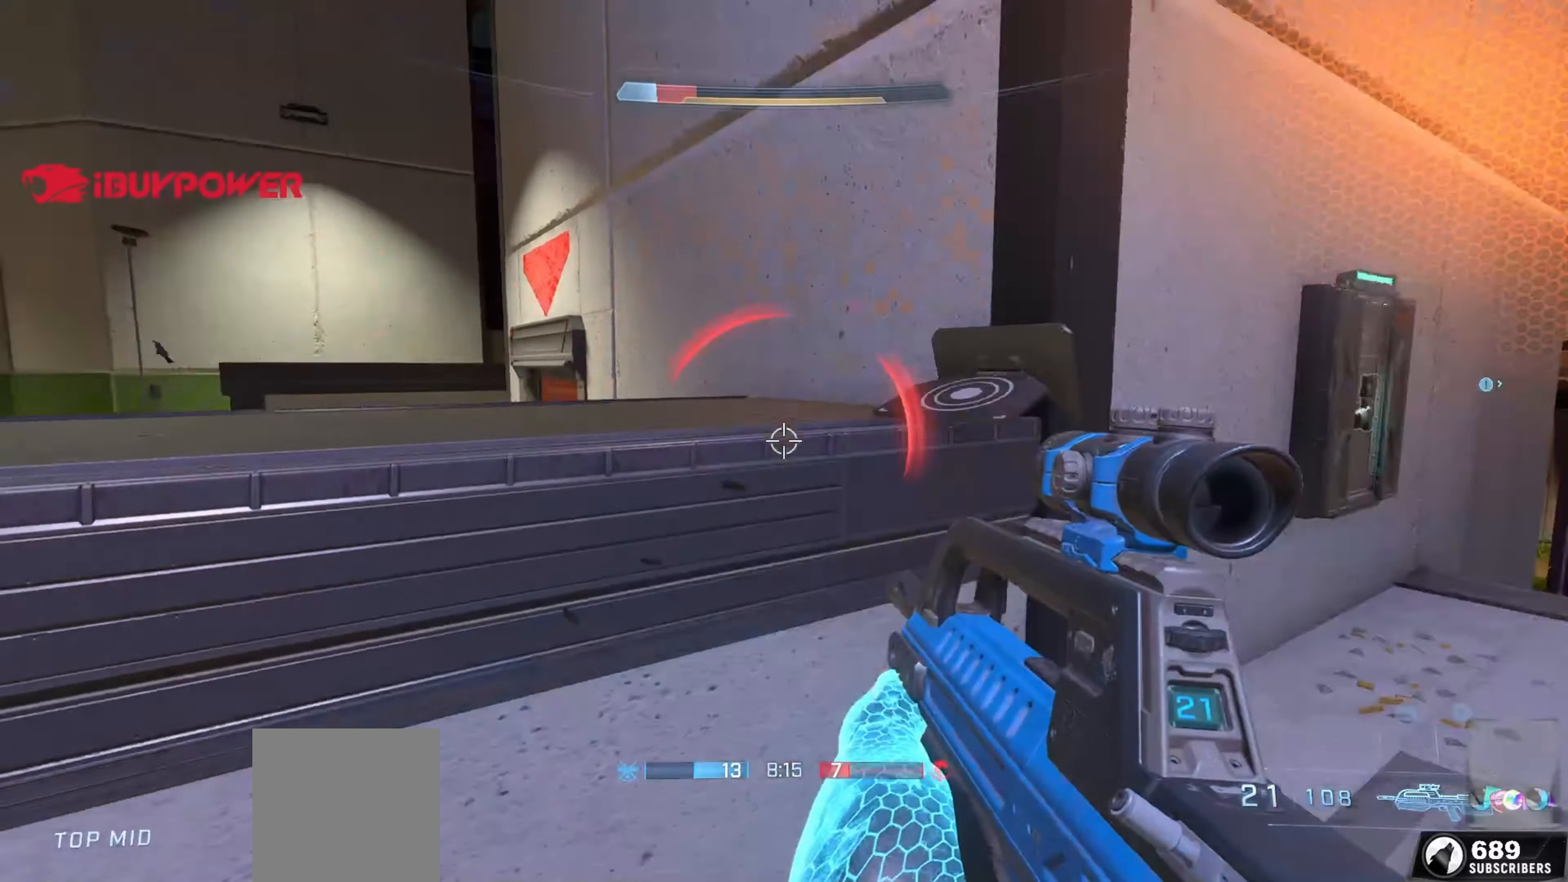
{"buttons": ["L3"], "left_stick": "up-left", "right_stick": "up-right", "events": [[50, "left_stick", "up-right"], [100, "A", "down"], [183, "left_stick", "up-left"], [200, "A", "up"], [250, "L3", "down"], [283, "right_stick", "up"], [333, "right_stick", "up-right"]]}
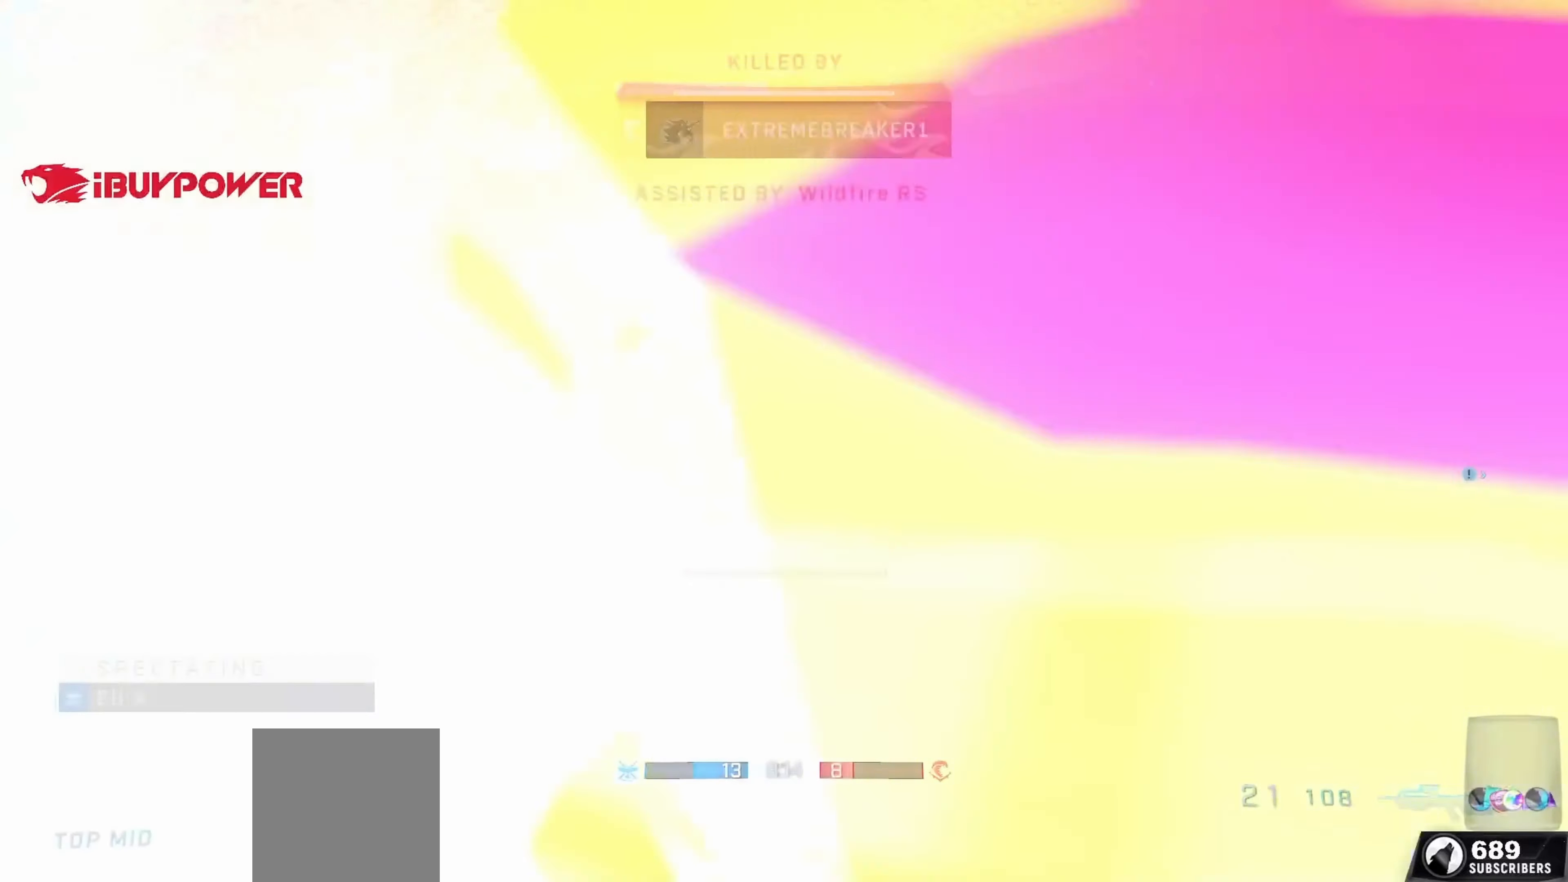
{"buttons": [], "left_stick": "center", "right_stick": "center", "events": [[66, "left_stick", "left"], [133, "L3", "up"], [200, "right_stick", "center"], [250, "left_stick", "center"]]}
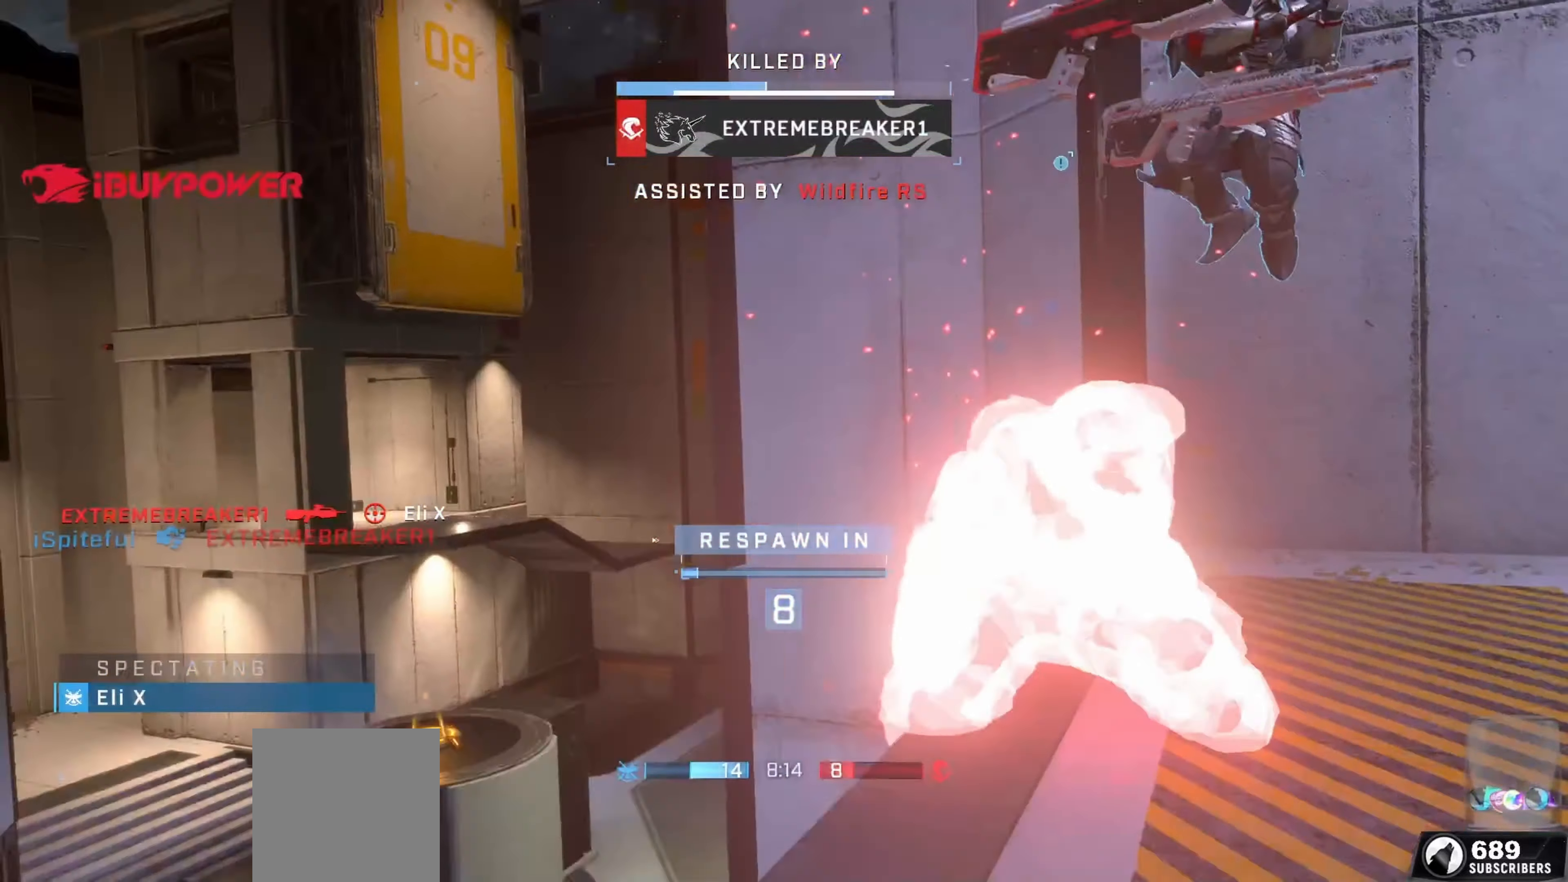
{"buttons": [], "left_stick": "center", "right_stick": "center", "events": []}
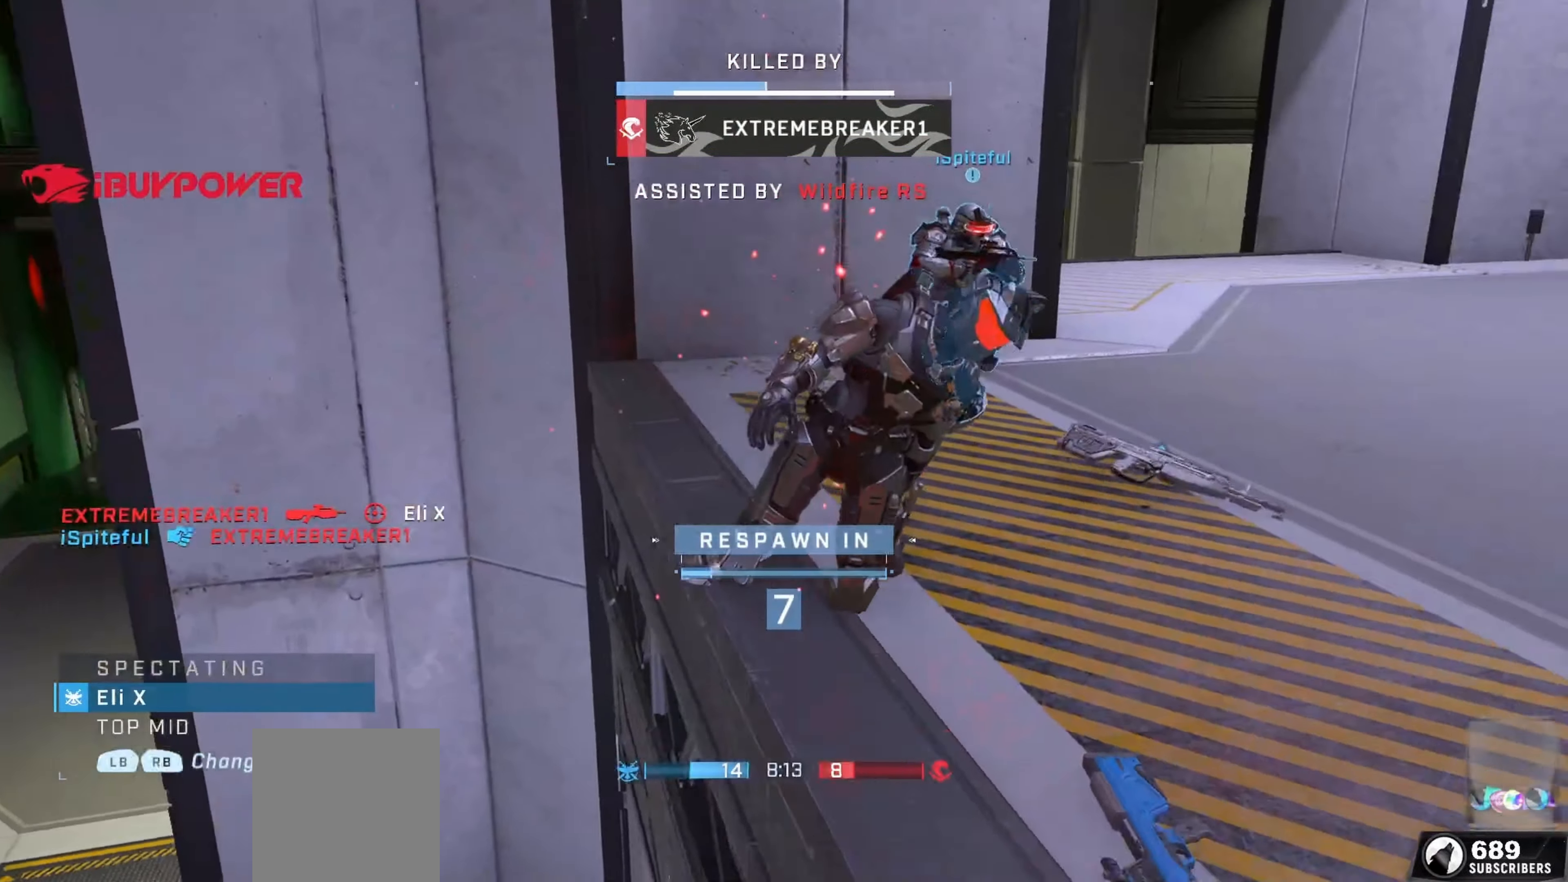
{"buttons": [], "left_stick": "center", "right_stick": "center", "events": [[266, "R1", "down"], [383, "R1", "up"]]}
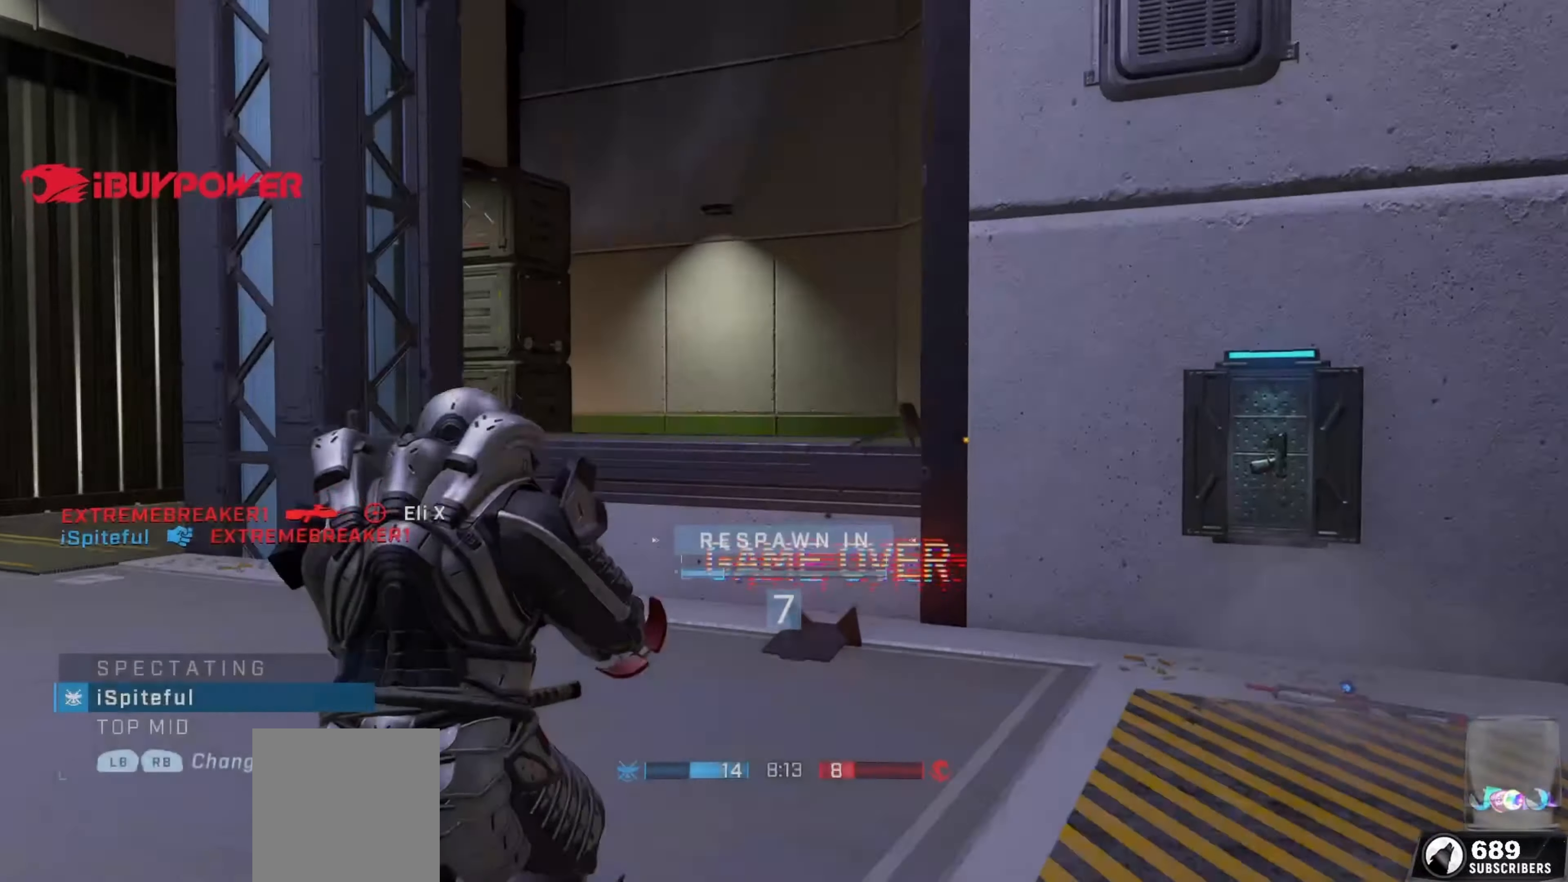
{"buttons": [], "left_stick": "center", "right_stick": "center", "events": []}
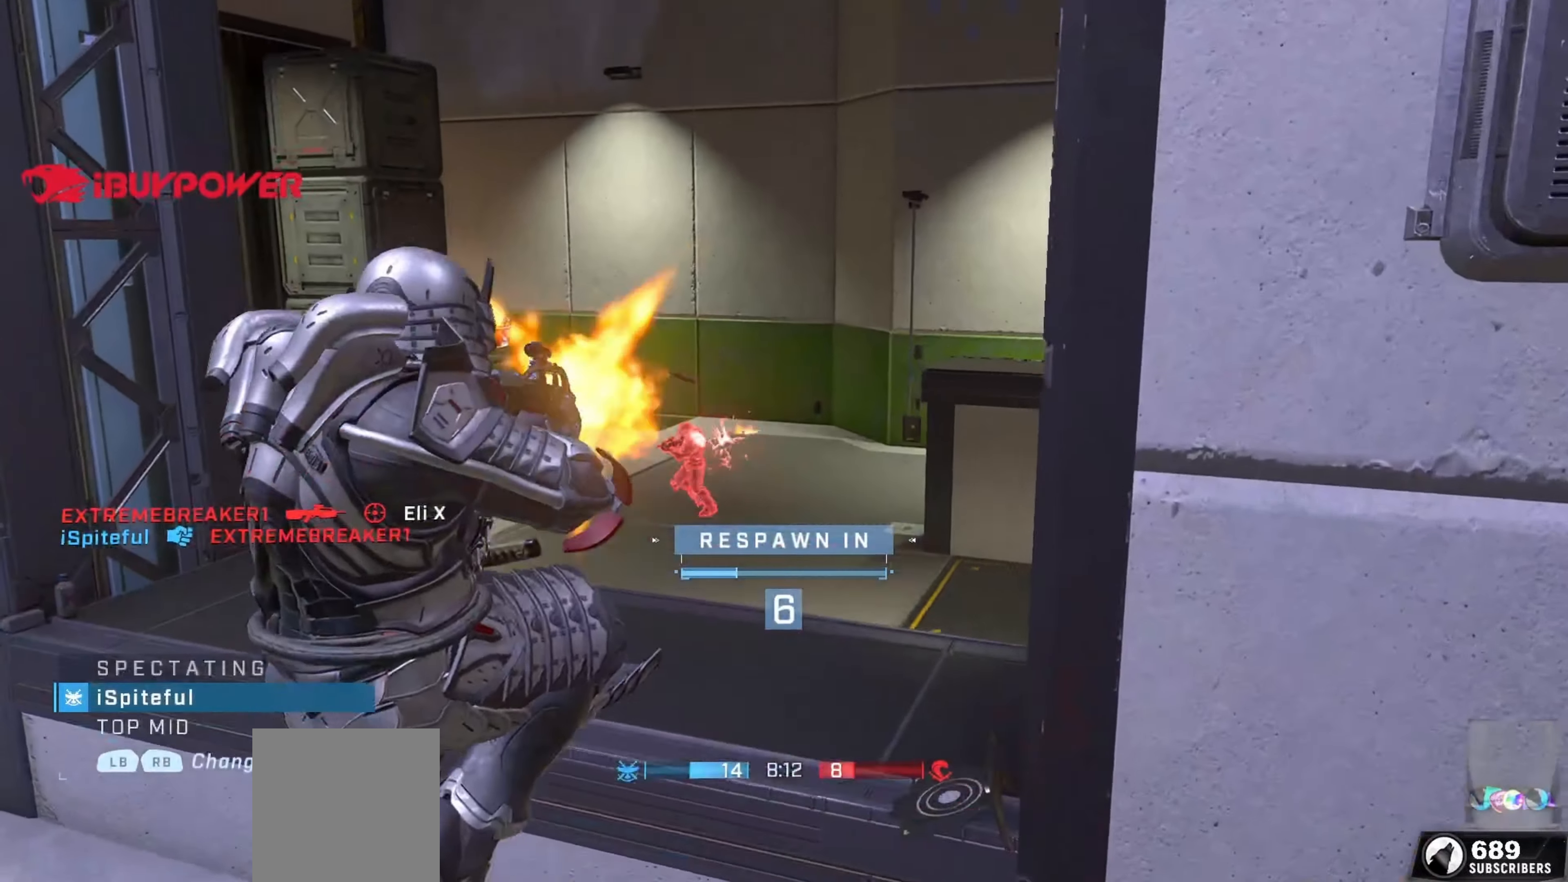
{"buttons": [], "left_stick": "center", "right_stick": "center", "events": []}
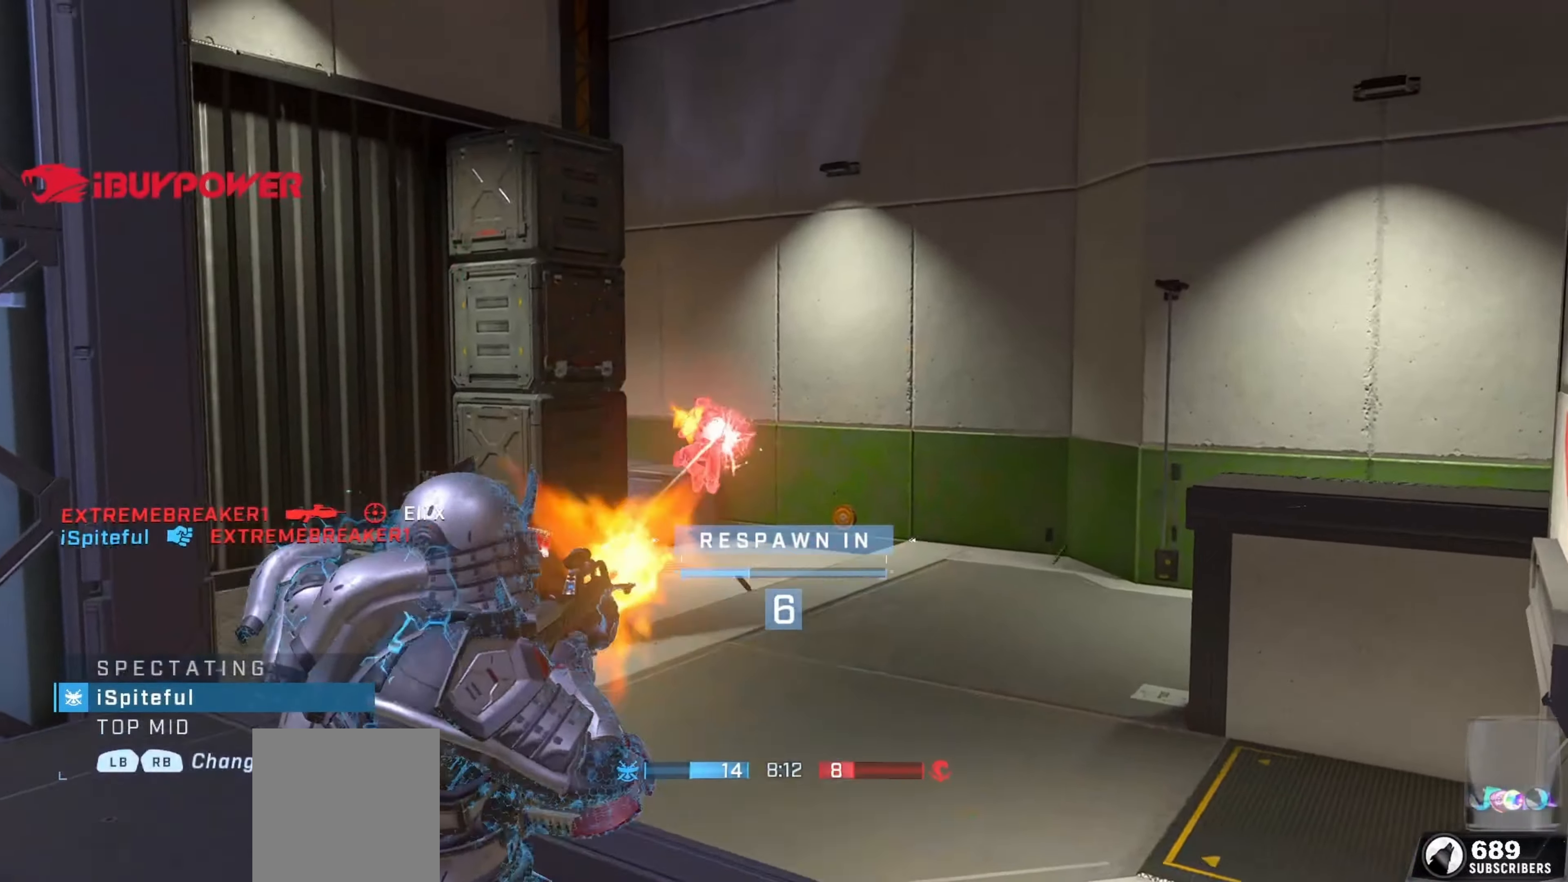
{"buttons": [], "left_stick": "center", "right_stick": "center", "events": []}
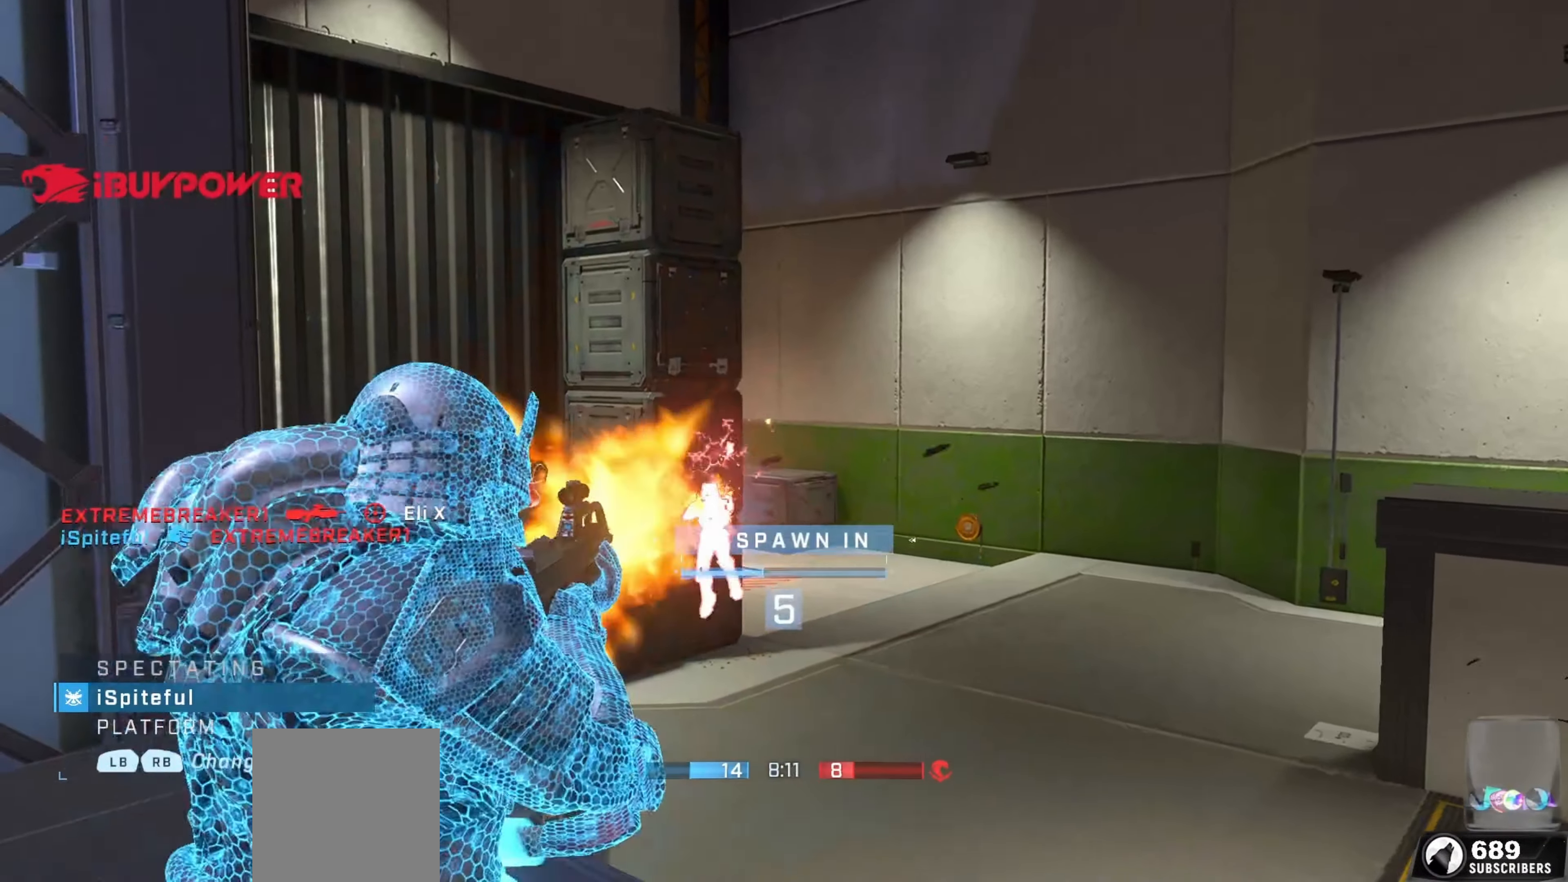
{"buttons": [], "left_stick": "center", "right_stick": "center", "events": []}
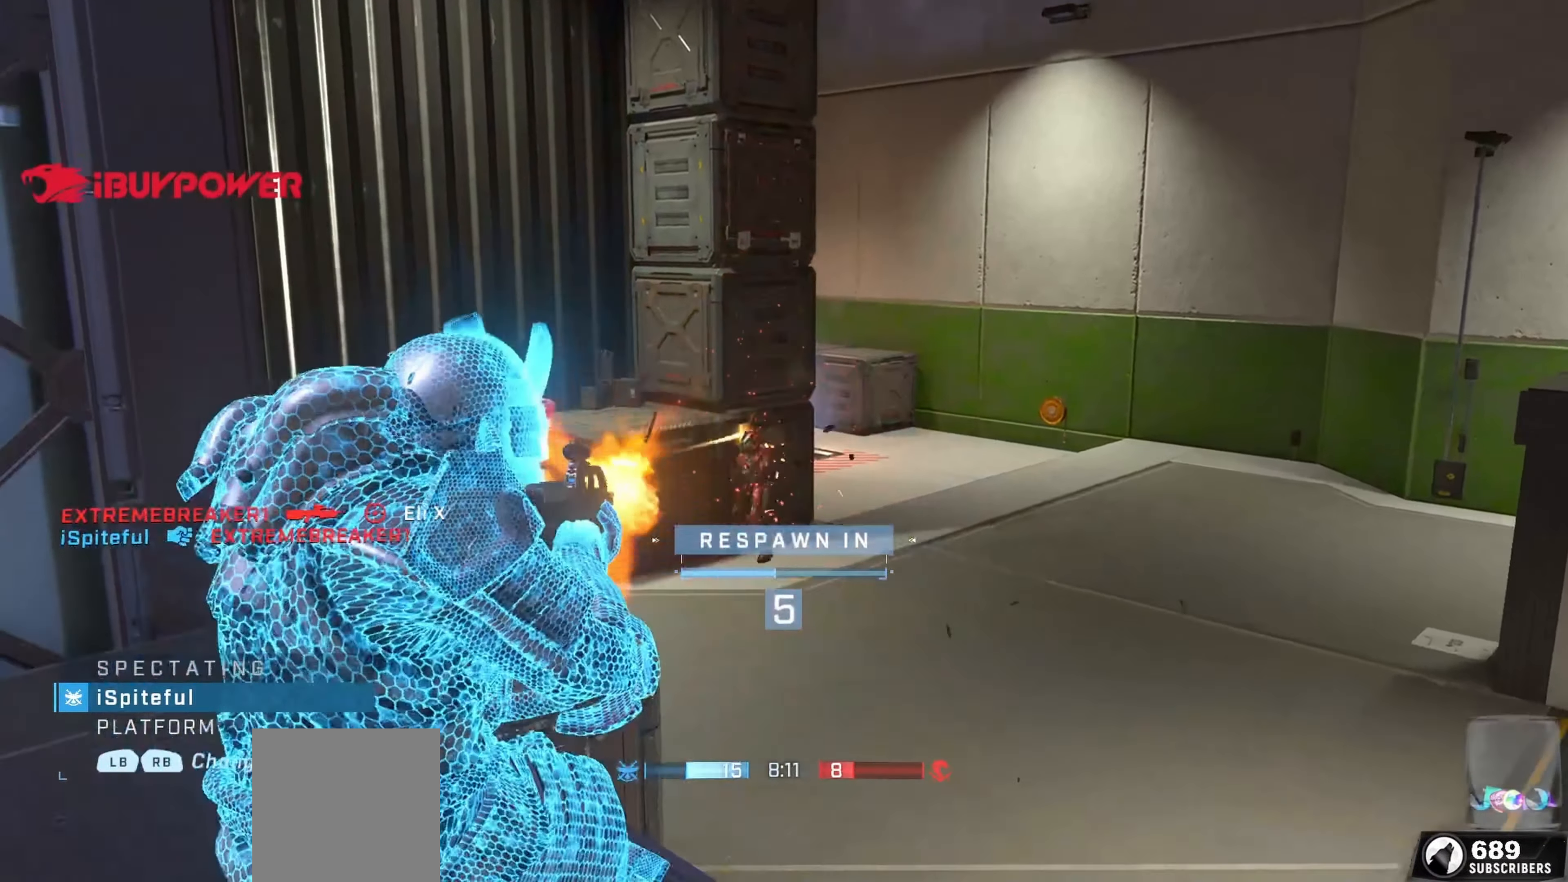
{"buttons": [], "left_stick": "center", "right_stick": "center", "events": []}
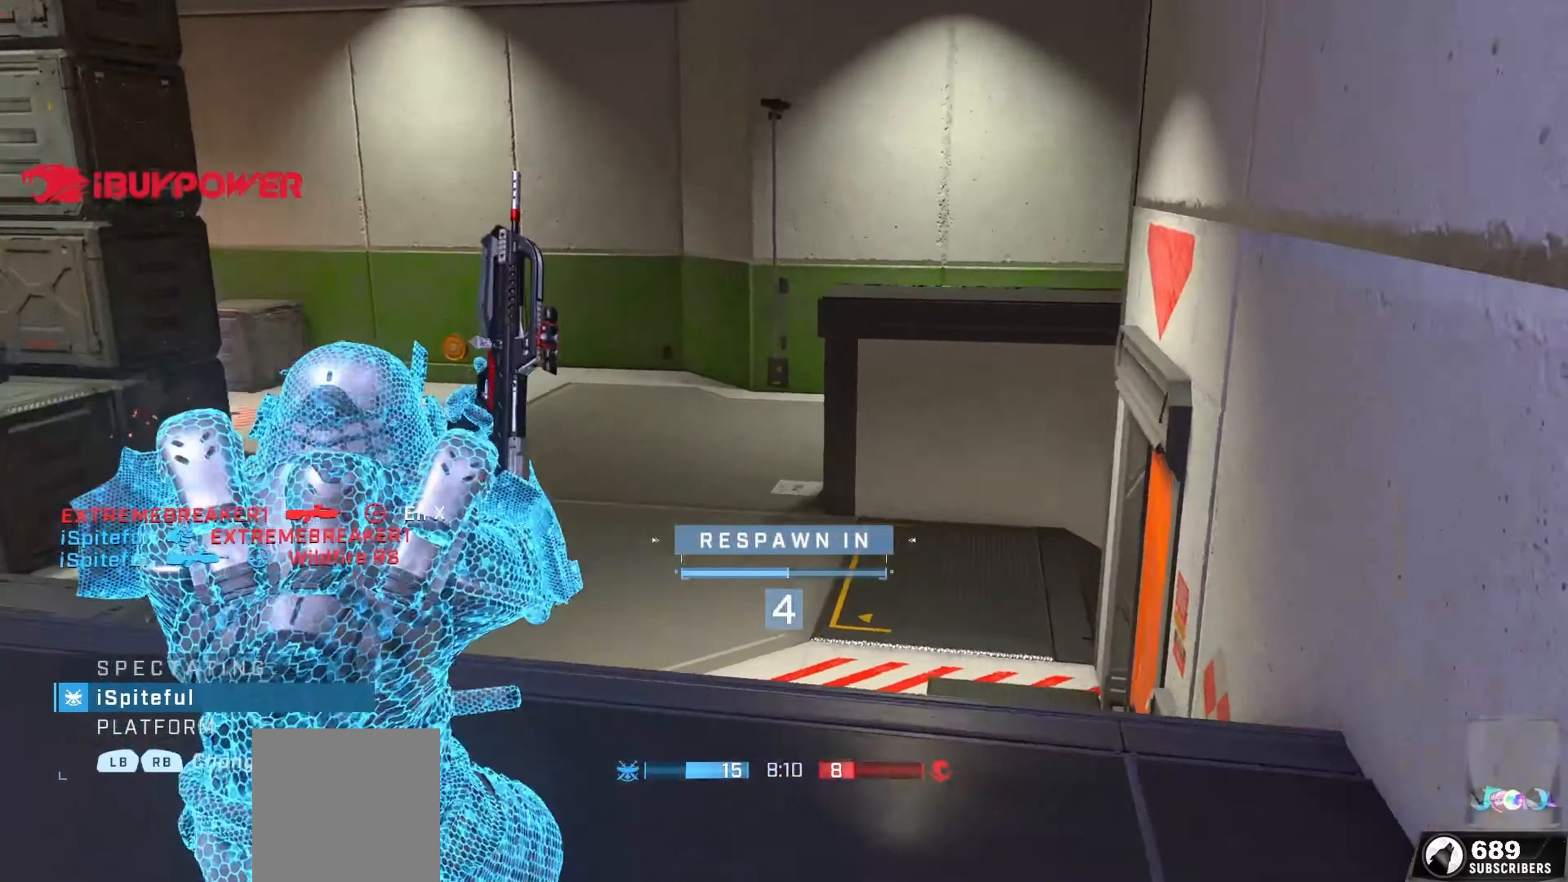
{"buttons": ["SELECT"], "left_stick": "center", "right_stick": "center", "events": [[300, "SELECT", "down"]]}
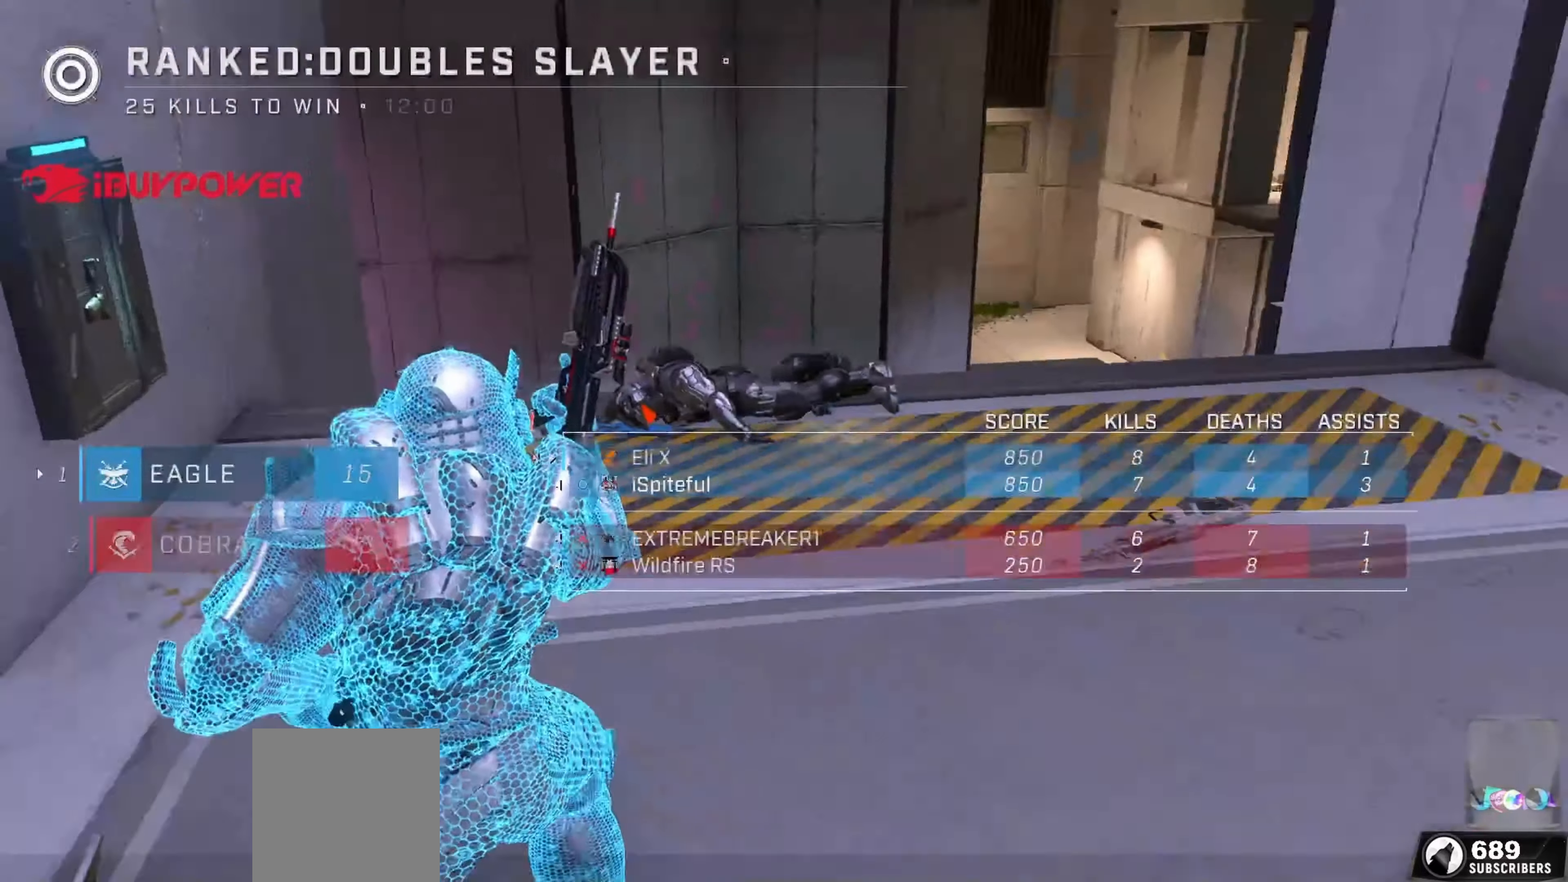
{"buttons": ["A"], "left_stick": "up-right", "right_stick": "center", "events": [[383, "SELECT", "up"], [383, "left_stick", "up-right"], [383, "right_stick", "down-right"], [450, "right_stick", "center"], [467, "A", "down"]]}
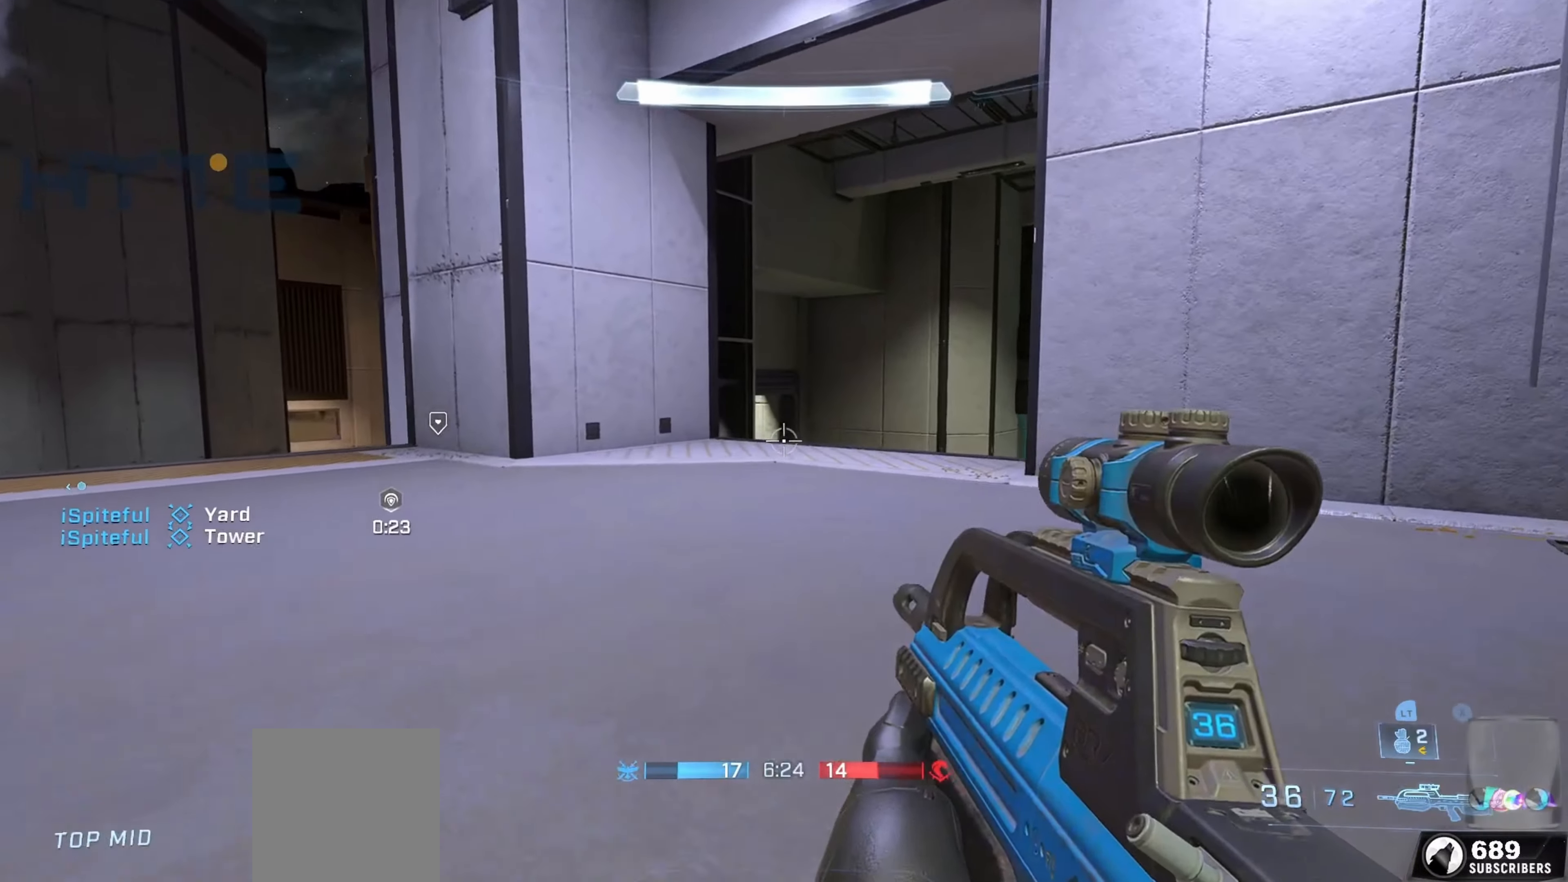
{"buttons": [], "left_stick": "up-right", "right_stick": "center", "events": [[83, "A", "up"], [83, "right_stick", "left"], [117, "L3", "down"], [233, "L3", "up"], [450, "right_stick", "center"]]}
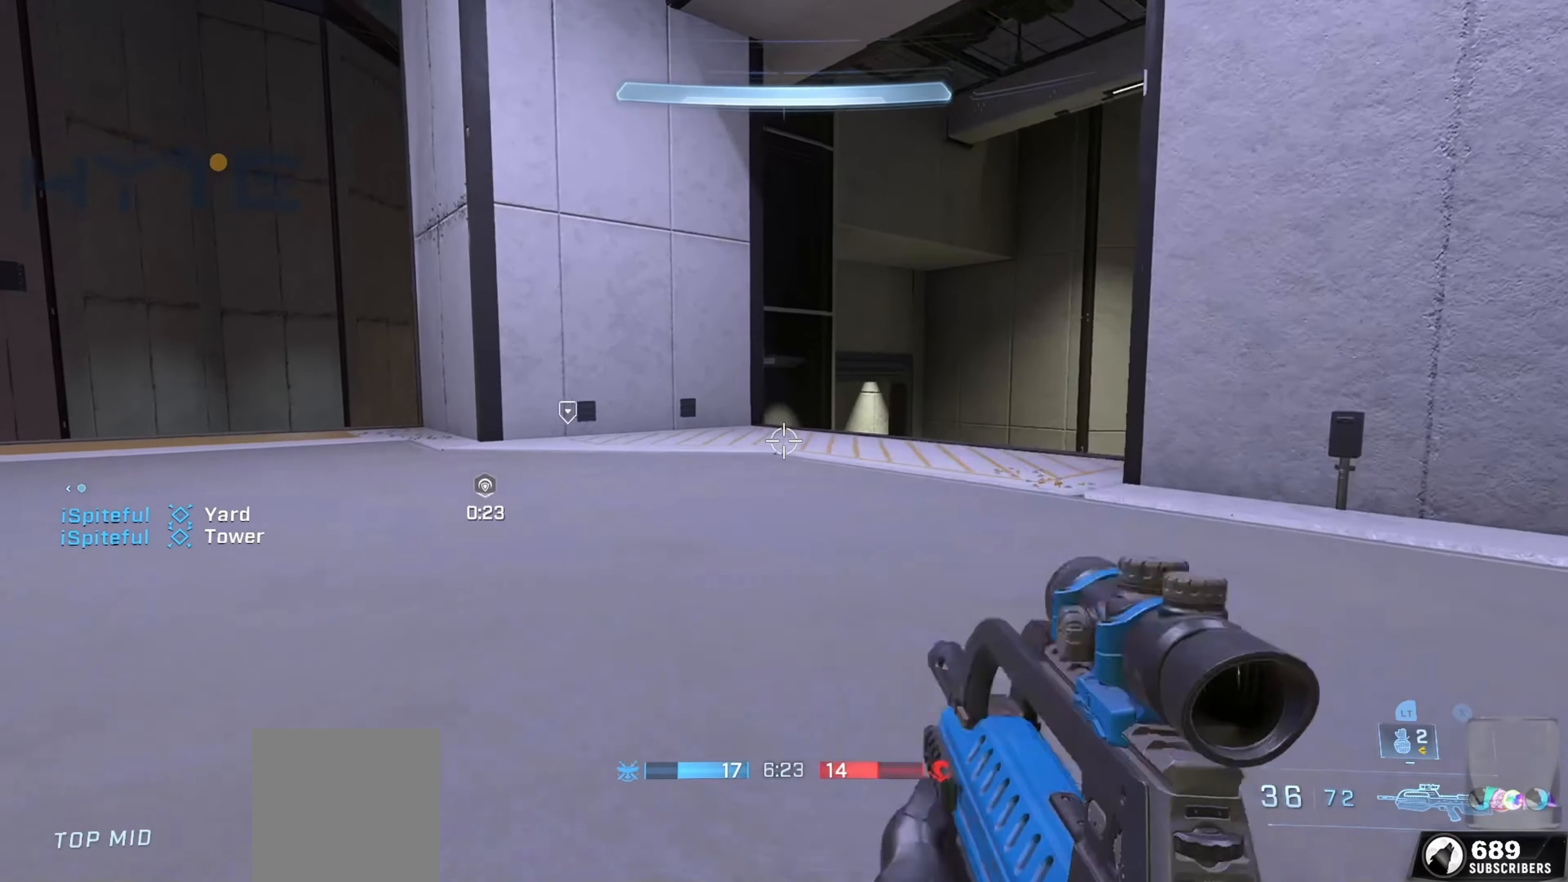
{"buttons": [], "left_stick": "up-right", "right_stick": "left", "events": [[150, "R3", "down"], [233, "R3", "up"], [400, "right_stick", "left"]]}
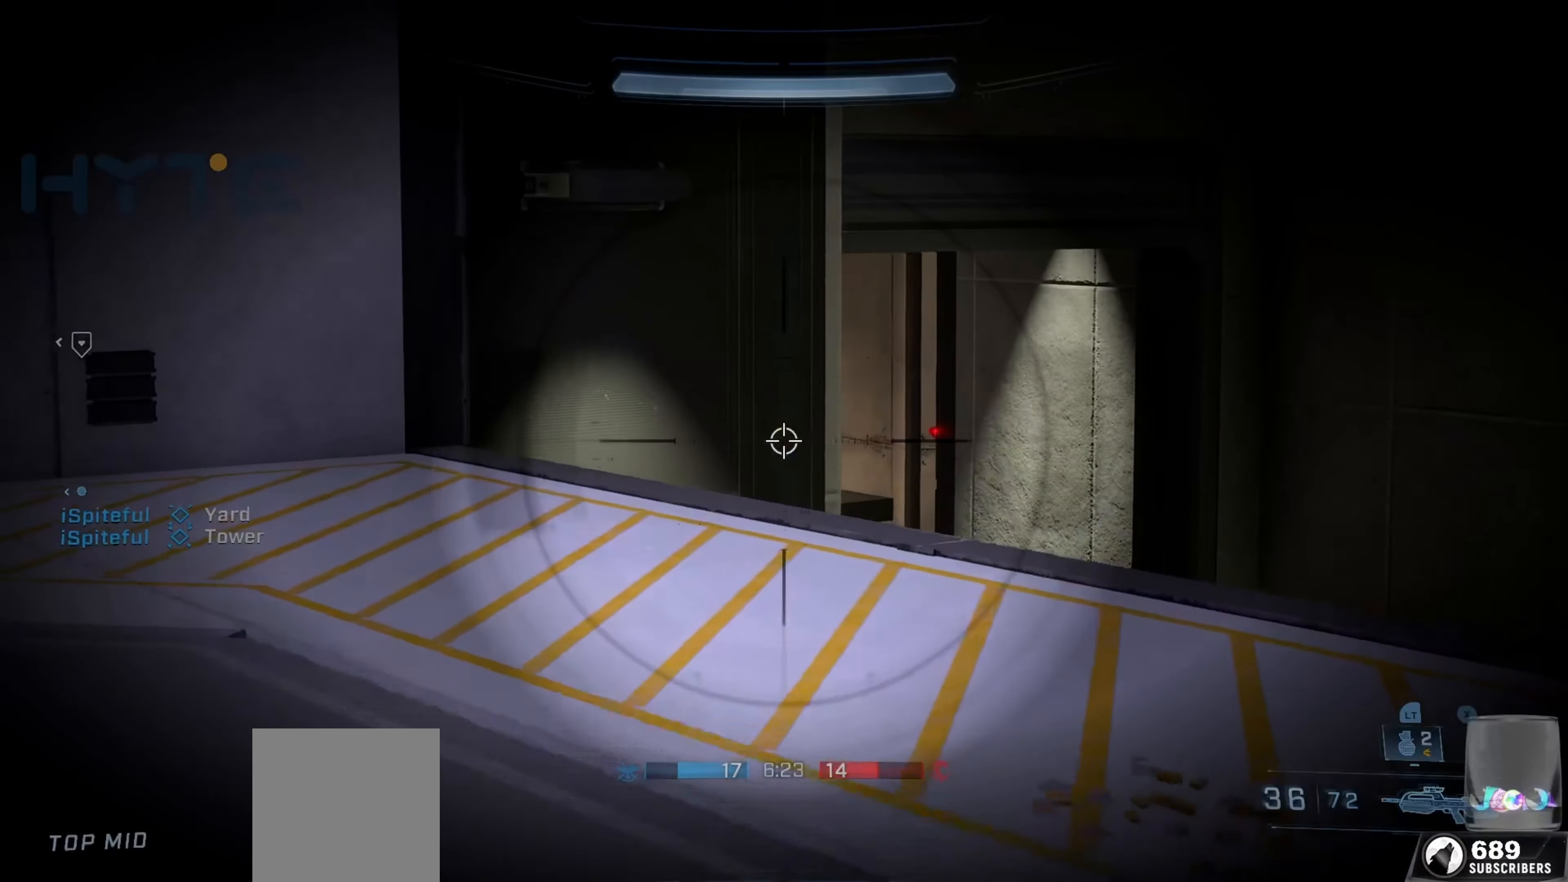
{"buttons": [], "left_stick": "up", "right_stick": "left", "events": [[50, "right_stick", "center"], [117, "right_stick", "down-left"], [267, "left_stick", "up-left"], [383, "right_stick", "center"], [400, "left_stick", "up"], [483, "right_stick", "left"]]}
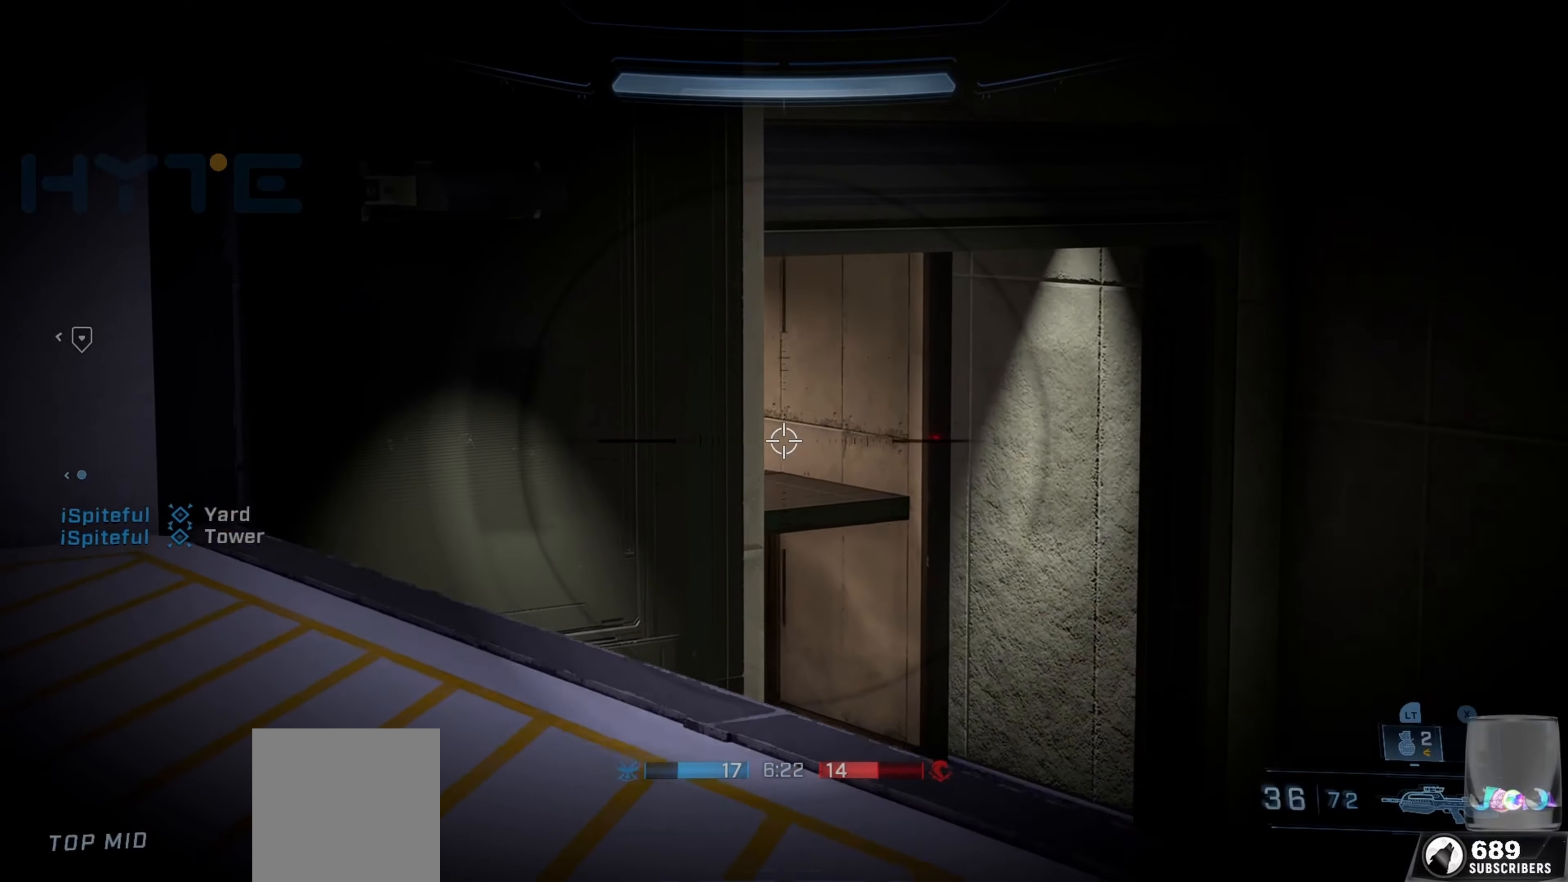
{"buttons": [], "left_stick": "up-right", "right_stick": "center", "events": [[167, "right_stick", "center"], [233, "right_stick", "left"], [333, "left_stick", "up-right"], [483, "right_stick", "center"]]}
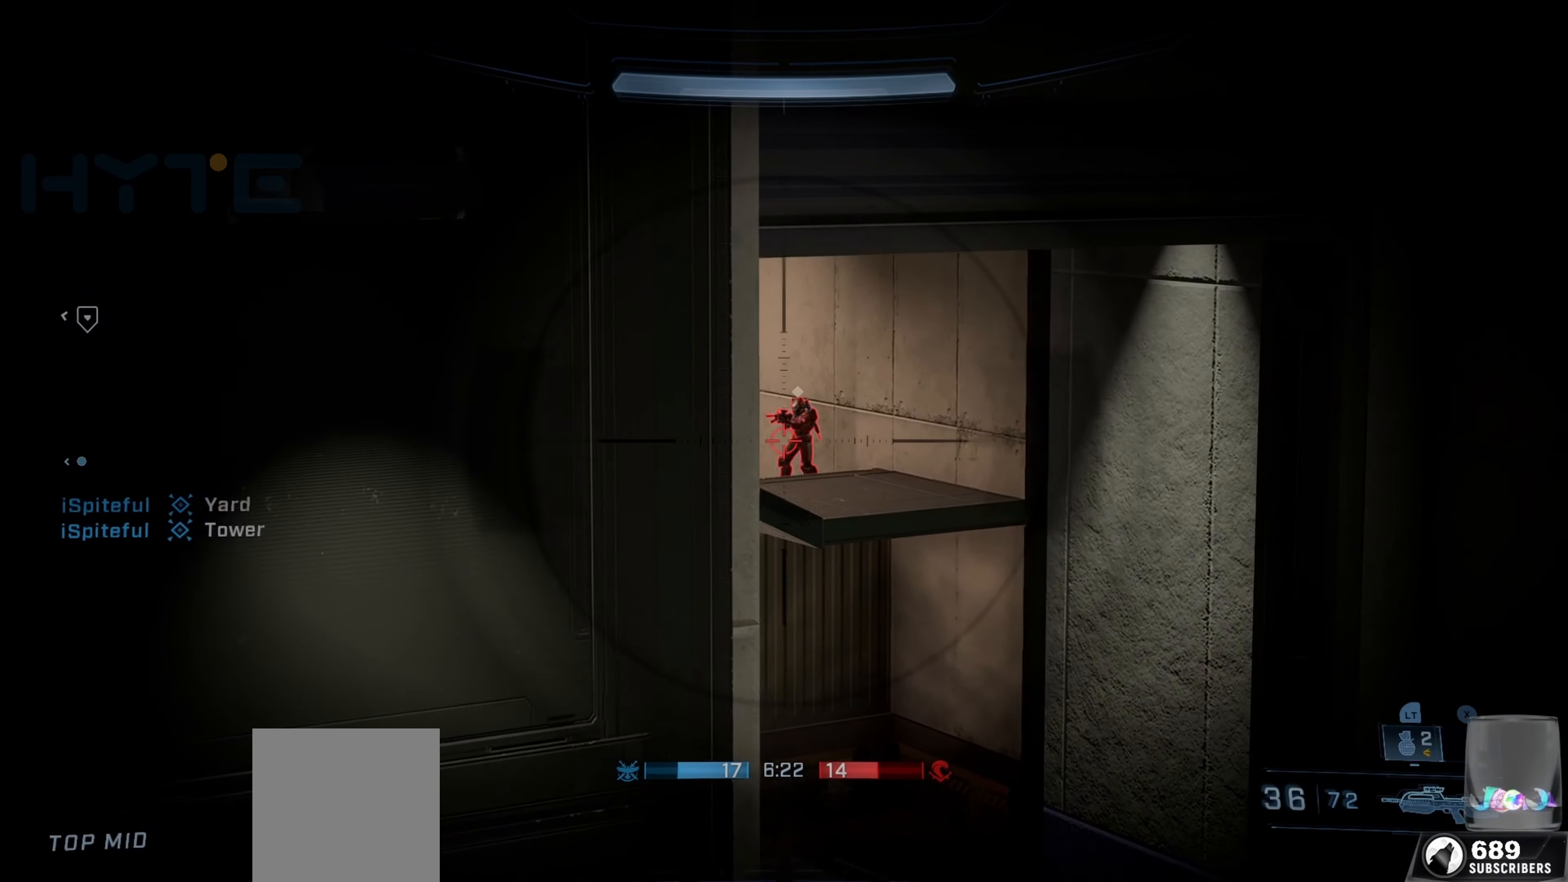
{"buttons": [], "left_stick": "right", "right_stick": "left", "events": [[50, "right_stick", "left"], [150, "left_stick", "left"], [167, "right_stick", "up"], [233, "R2", "down"], [300, "L3", "down"], [300, "right_stick", "center"], [350, "left_stick", "right"], [350, "right_stick", "right"], [367, "L3", "up"], [367, "R2", "up"], [450, "right_stick", "left"]]}
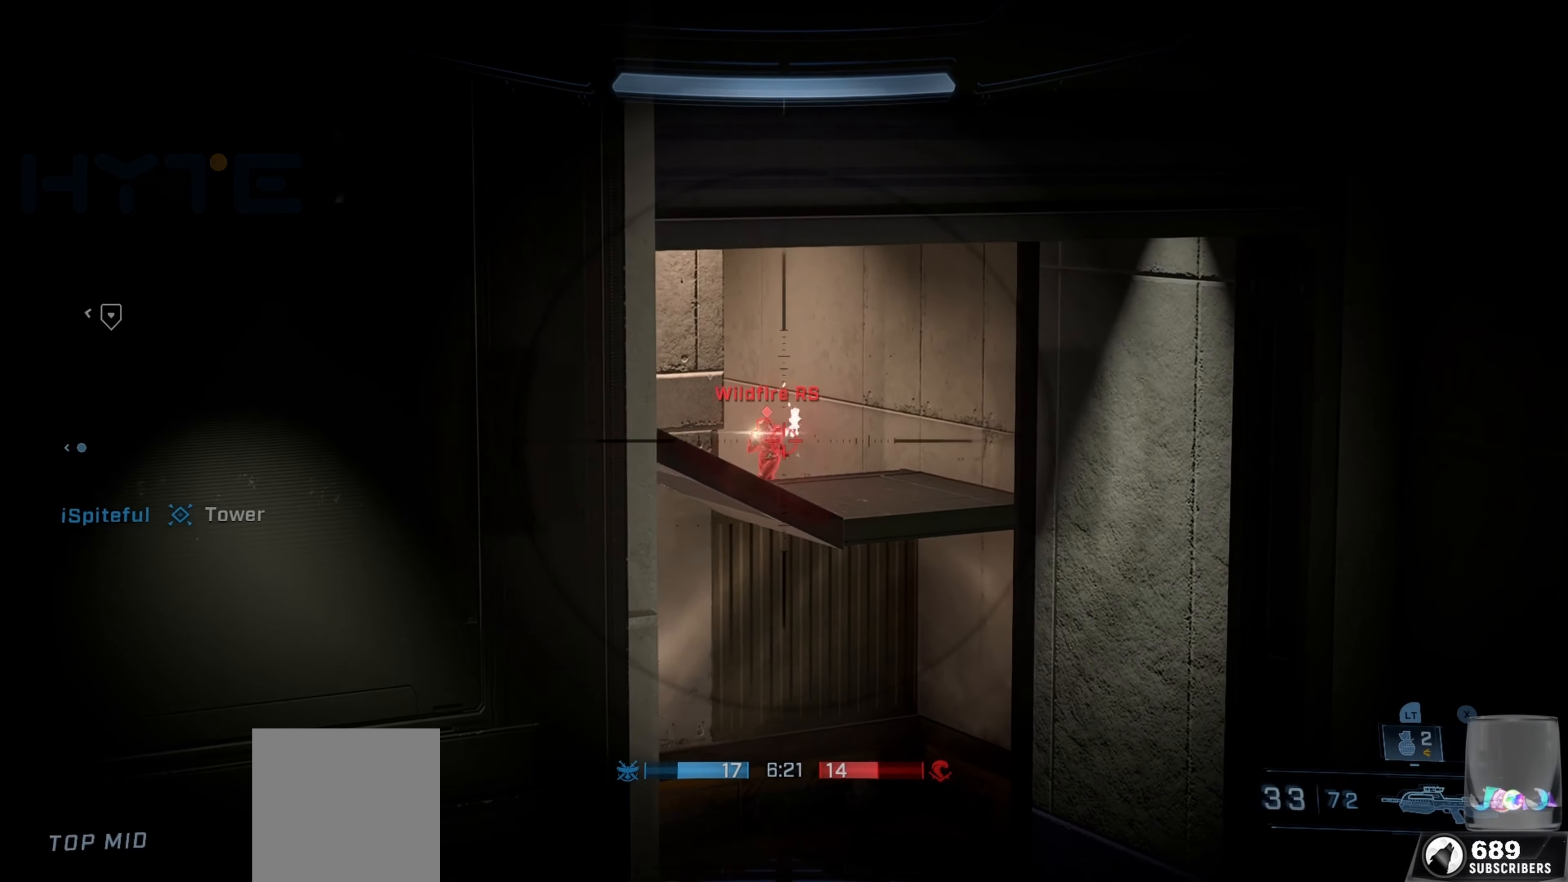
{"buttons": ["L1", "L3"], "left_stick": "down-left", "right_stick": "down", "events": [[33, "R2", "down"], [33, "left_stick", "left"], [150, "right_stick", "center"], [233, "right_stick", "down-left"], [300, "right_stick", "center"], [350, "R2", "up"], [383, "R3", "down"], [383, "left_stick", "down-left"], [400, "L1", "down"], [433, "L3", "down"], [467, "R3", "up"], [467, "right_stick", "down"]]}
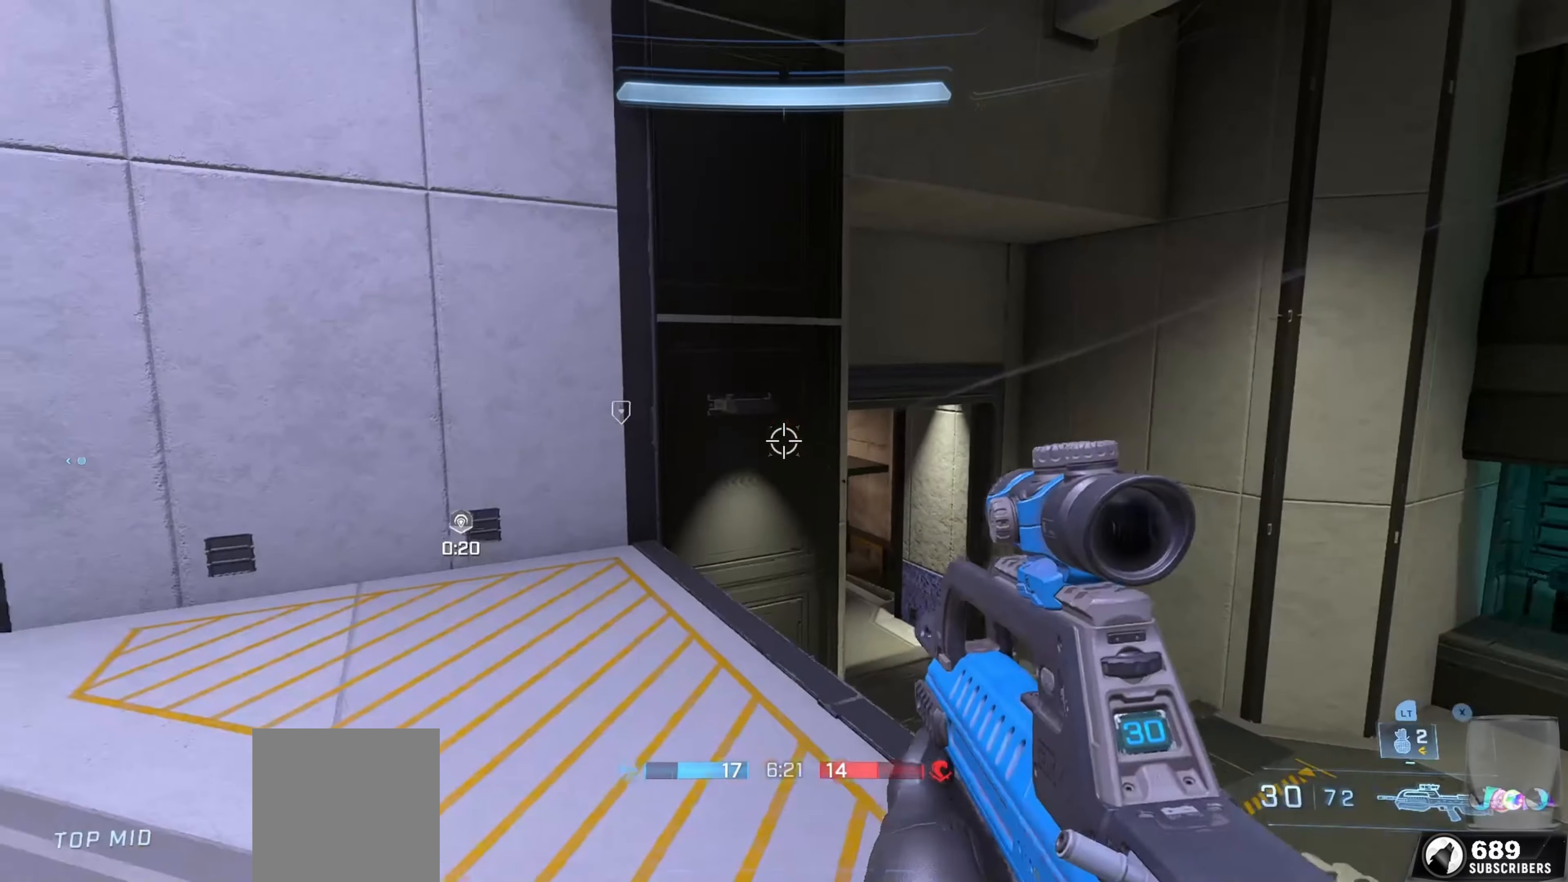
{"buttons": [], "left_stick": "down-left", "right_stick": "left", "events": [[17, "L3", "up"], [33, "L1", "up"], [100, "right_stick", "left"], [250, "right_stick", "center"], [383, "right_stick", "left"]]}
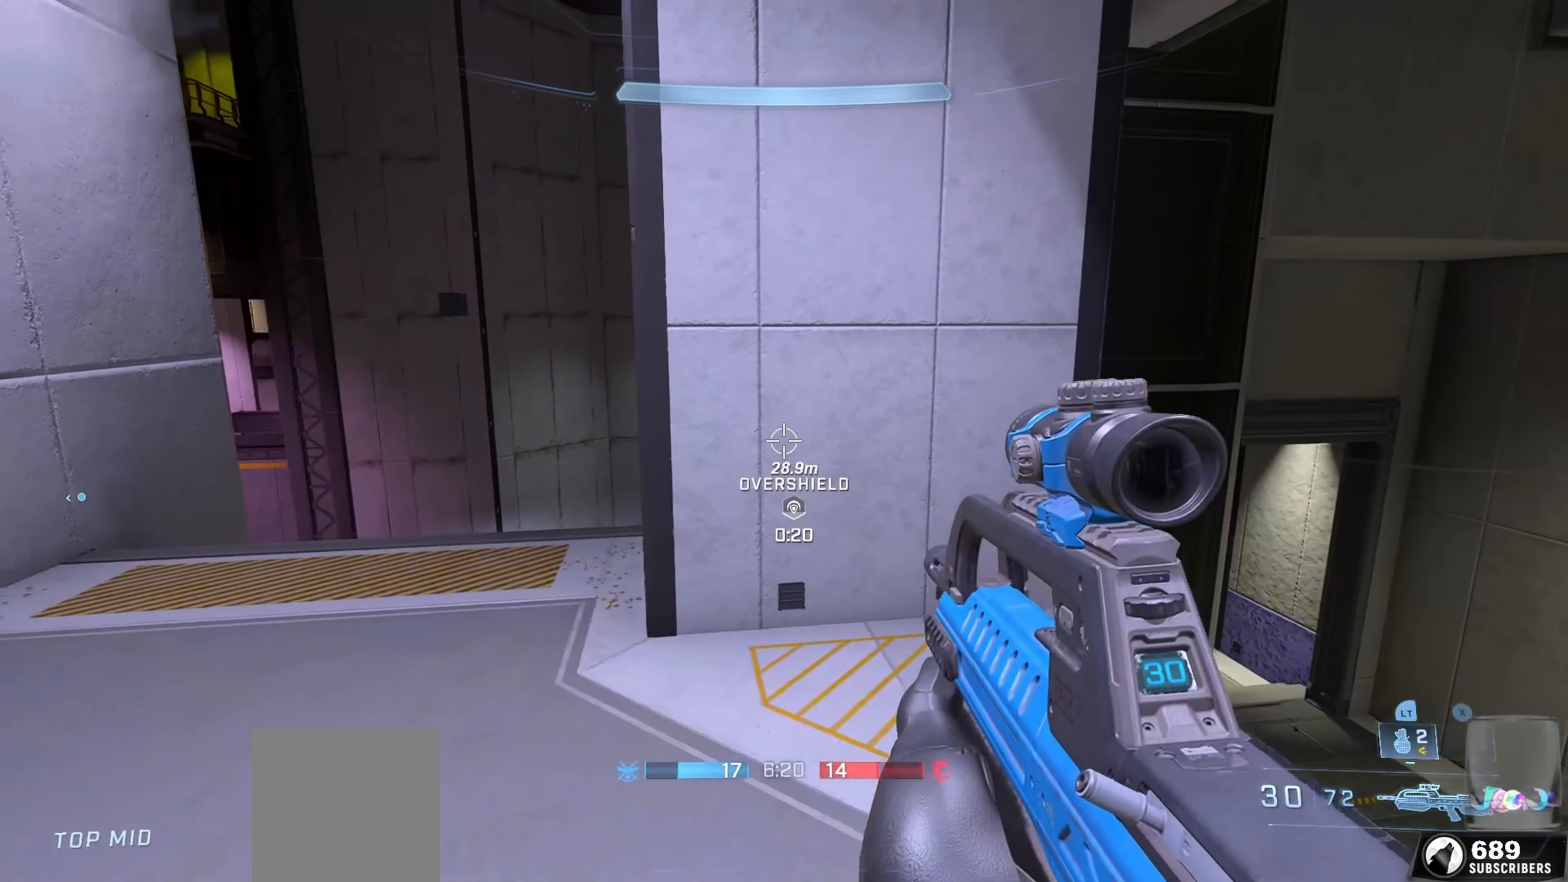
{"buttons": [], "left_stick": "down-left", "right_stick": "center", "events": [[50, "right_stick", "center"]]}
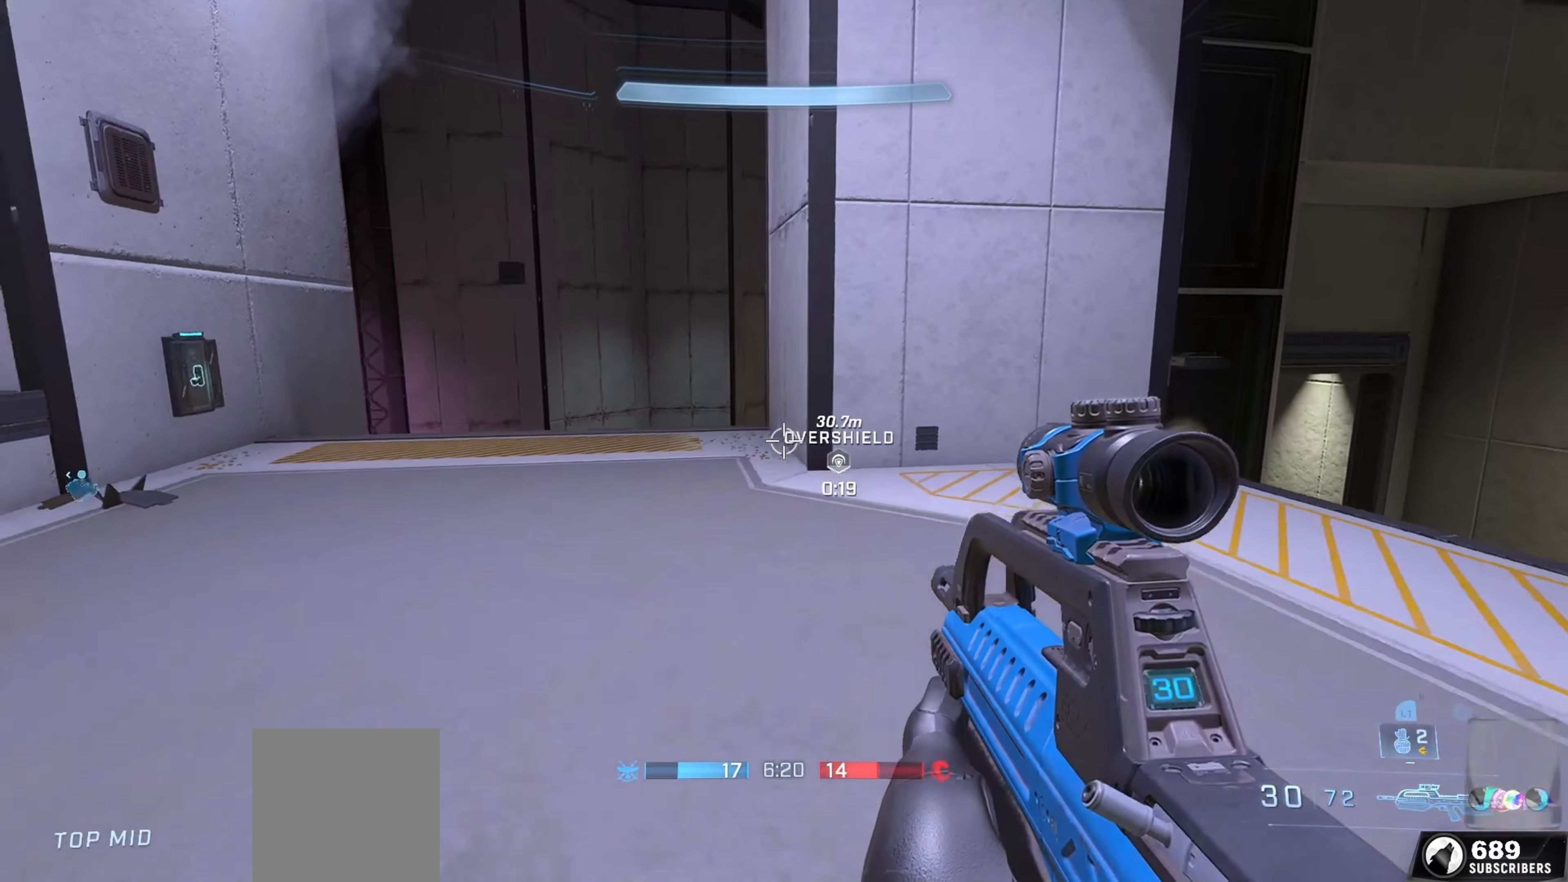
{"buttons": [], "left_stick": "up-left", "right_stick": "center", "events": [[17, "right_stick", "left"], [100, "left_stick", "up-left"], [200, "A", "down"], [317, "right_stick", "center"], [350, "A", "up"]]}